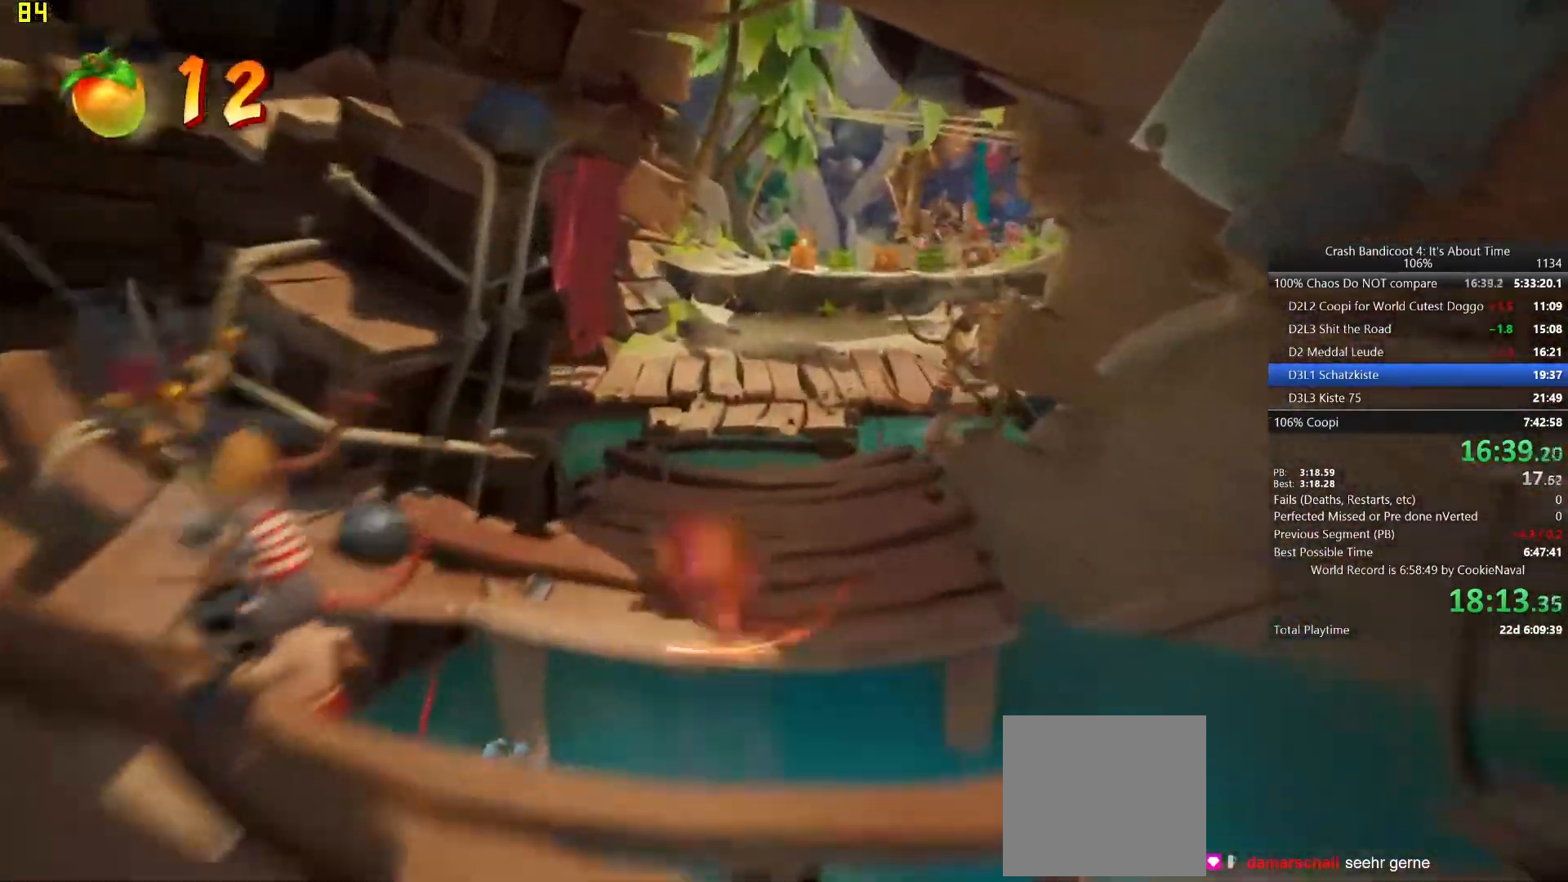
Gameplay with a controller (PlayStation layout); each line is a JSON object with the inputs held at the frame after it (dt_ms = milliseconds from this image to that frame). "events" lists button and stick changes between this image and that frame as [ms after this image, input, new state], when the widget could be followed in between. Not read: right_stick.
{"dt_ms": 500, "buttons": [], "left_stick": "up-left", "events": [[83, "L1", "up"], [200, "CIRCLE", "down"], [333, "CIRCLE", "up"], [350, "L1", "down"], [450, "left_stick", "up-left"], [467, "L1", "up"]]}
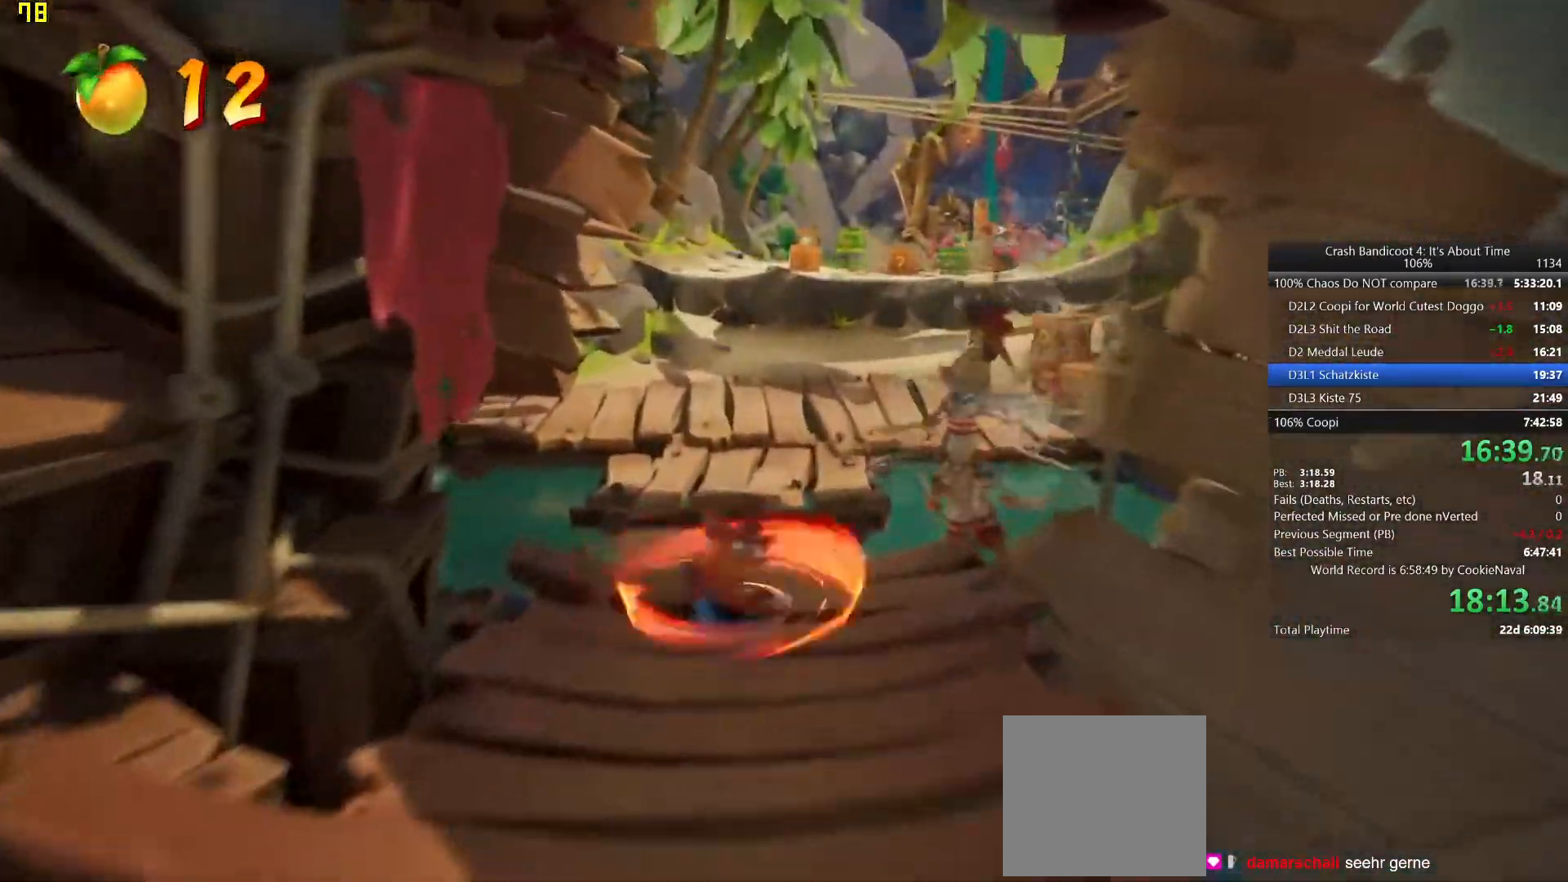
{"dt_ms": 500, "buttons": [], "left_stick": "up", "events": [[33, "CIRCLE", "down"], [150, "CIRCLE", "up"], [183, "L1", "down"], [217, "CROSS", "down"], [233, "left_stick", "up"], [283, "CROSS", "up"], [283, "L1", "up"]]}
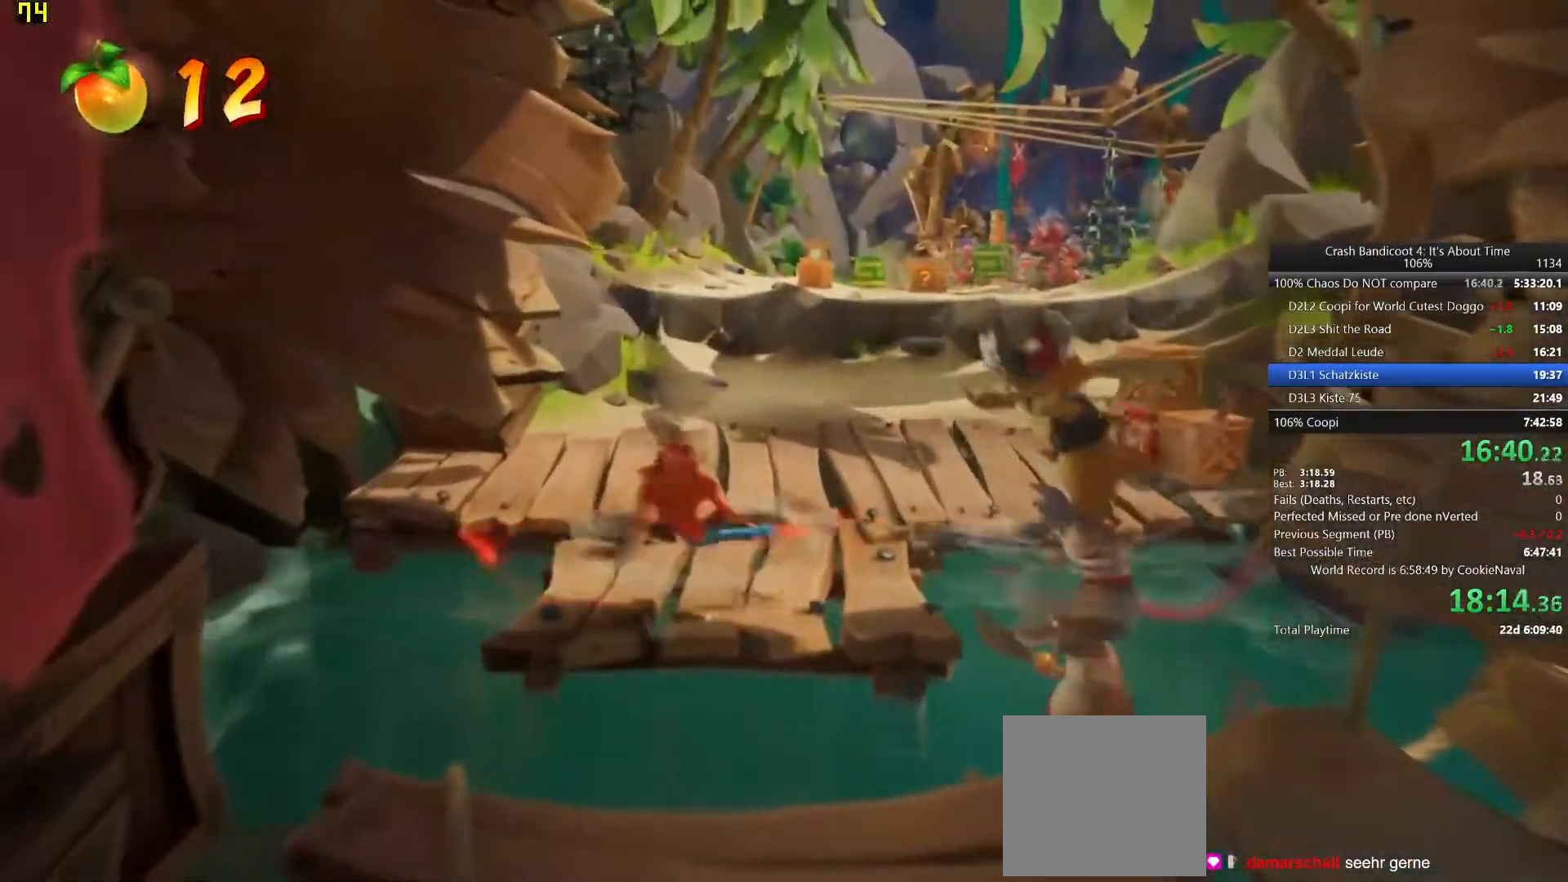
{"dt_ms": 500, "buttons": ["CIRCLE"], "left_stick": "up-right", "events": [[150, "left_stick", "up-right"], [483, "CIRCLE", "down"]]}
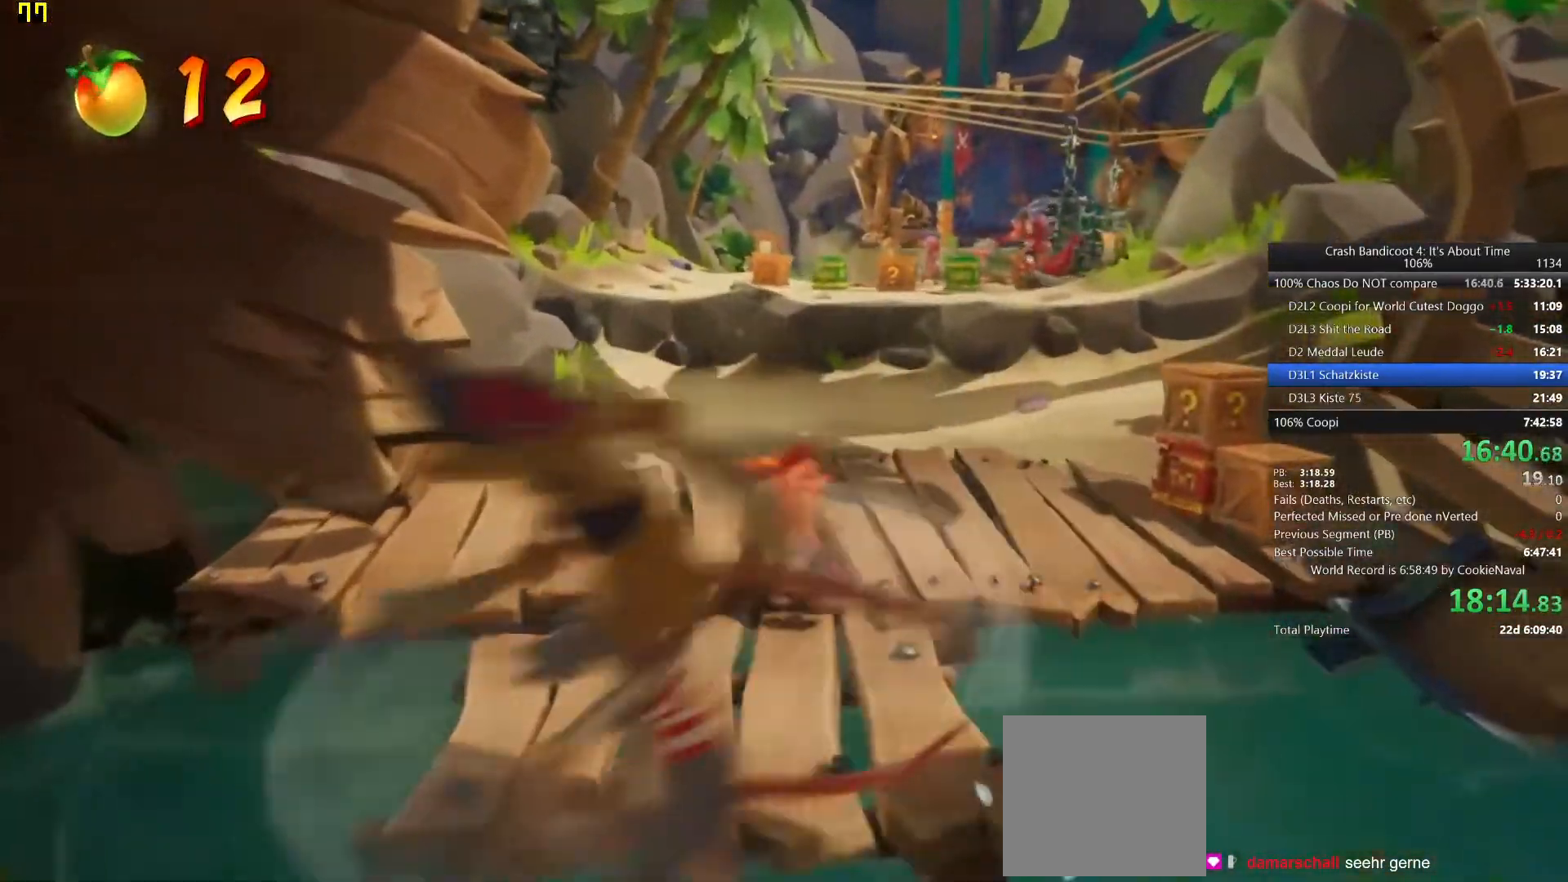
{"dt_ms": 500, "buttons": ["R1"], "left_stick": "right", "events": [[133, "CIRCLE", "up"], [133, "left_stick", "right"], [150, "L1", "down"], [217, "CROSS", "down"], [217, "L1", "up"], [333, "CROSS", "up"], [483, "R1", "down"]]}
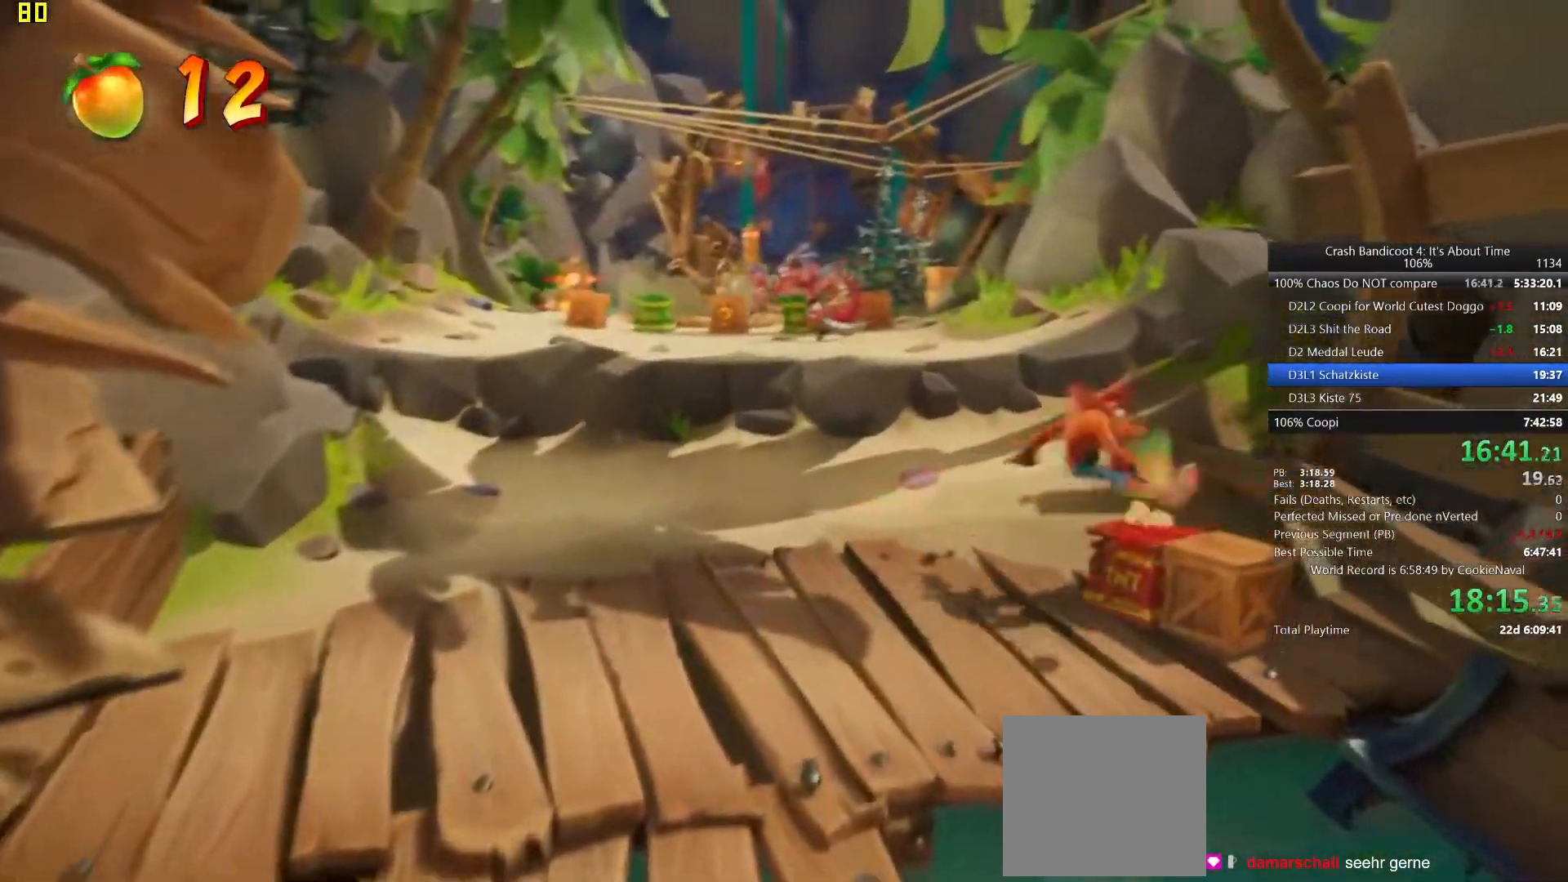
{"dt_ms": 500, "buttons": [], "left_stick": "left", "events": [[50, "left_stick", "down"], [117, "R1", "up"], [200, "R1", "down"], [217, "left_stick", "up-left"], [350, "left_stick", "left"], [450, "R1", "up"]]}
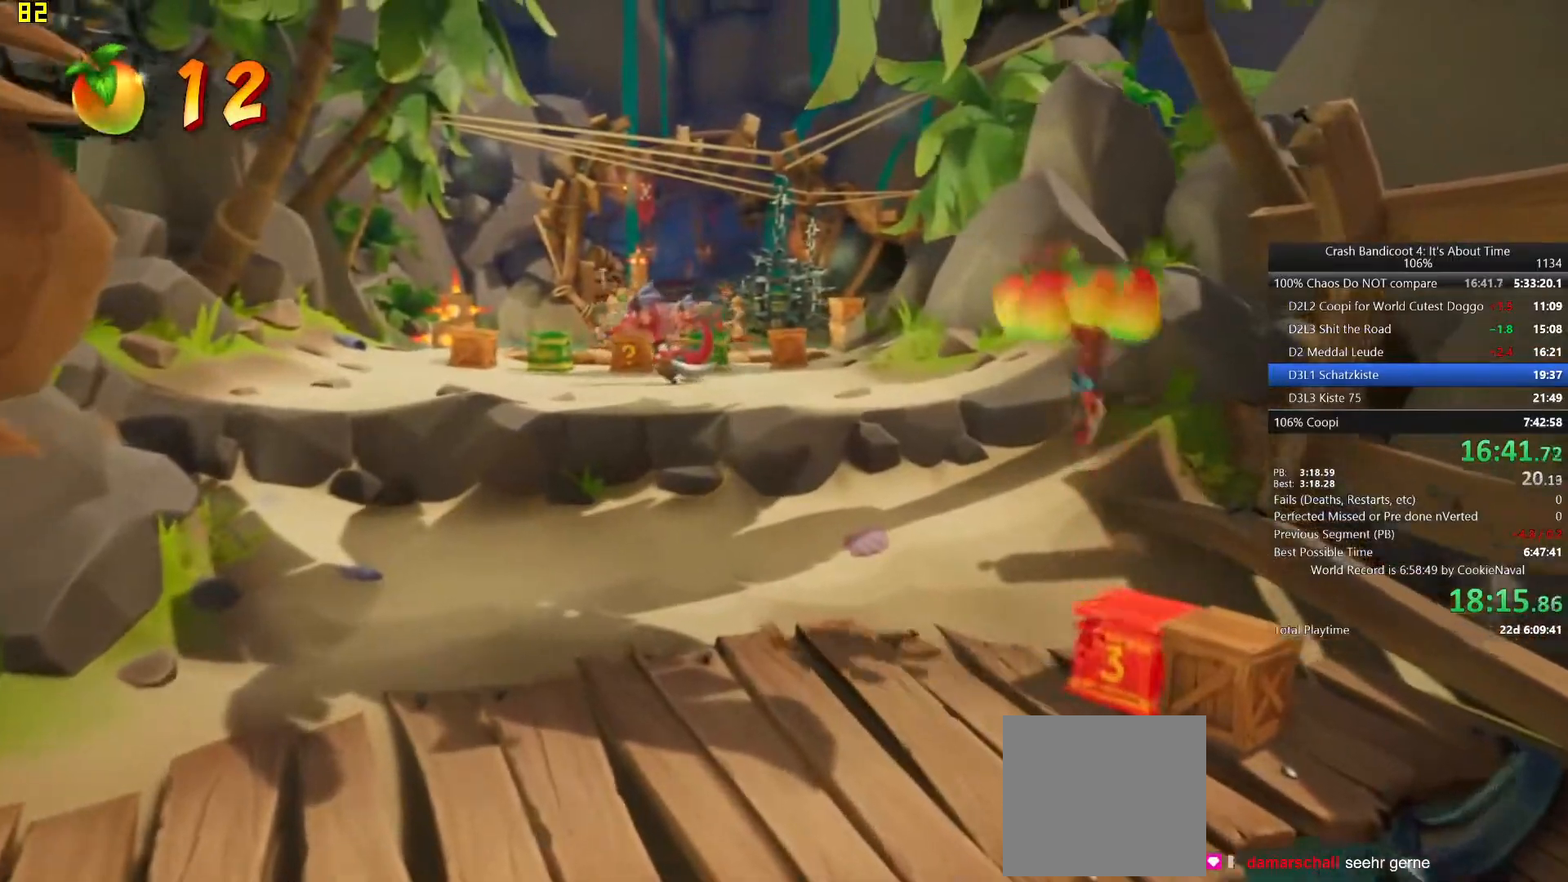
{"dt_ms": 500, "buttons": ["R1"], "left_stick": "up-left", "events": [[133, "R1", "down"], [183, "R1", "up"], [350, "R1", "down"], [450, "left_stick", "up-left"]]}
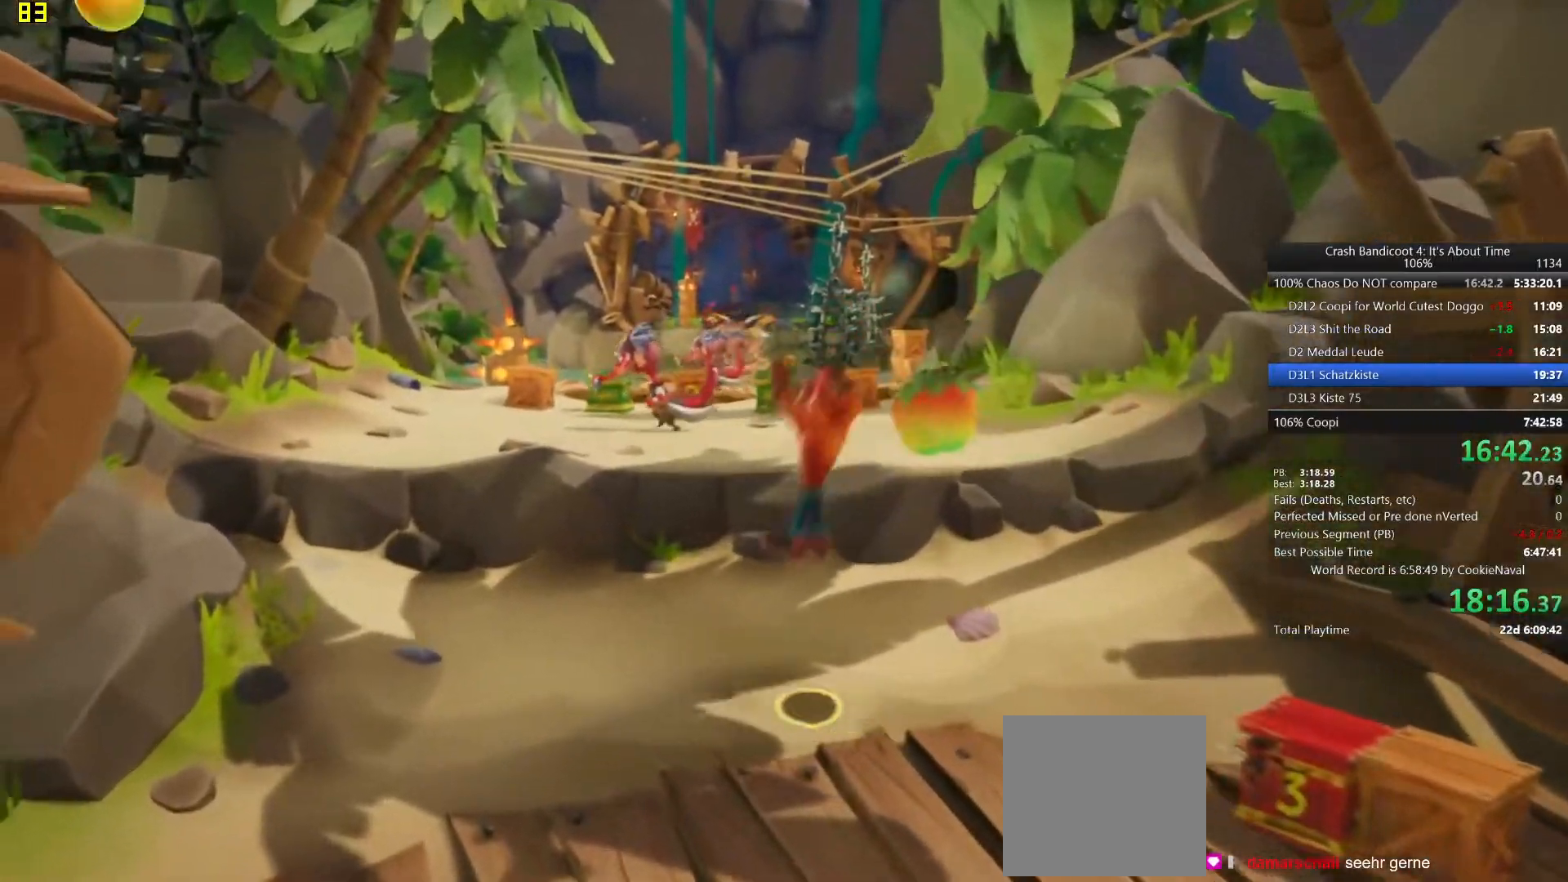
{"dt_ms": 500, "buttons": ["R1"], "left_stick": "up-left", "events": [[133, "R1", "up"], [183, "CROSS", "down"], [183, "left_stick", "up"], [267, "R1", "down"], [317, "CROSS", "up"], [417, "left_stick", "up-left"]]}
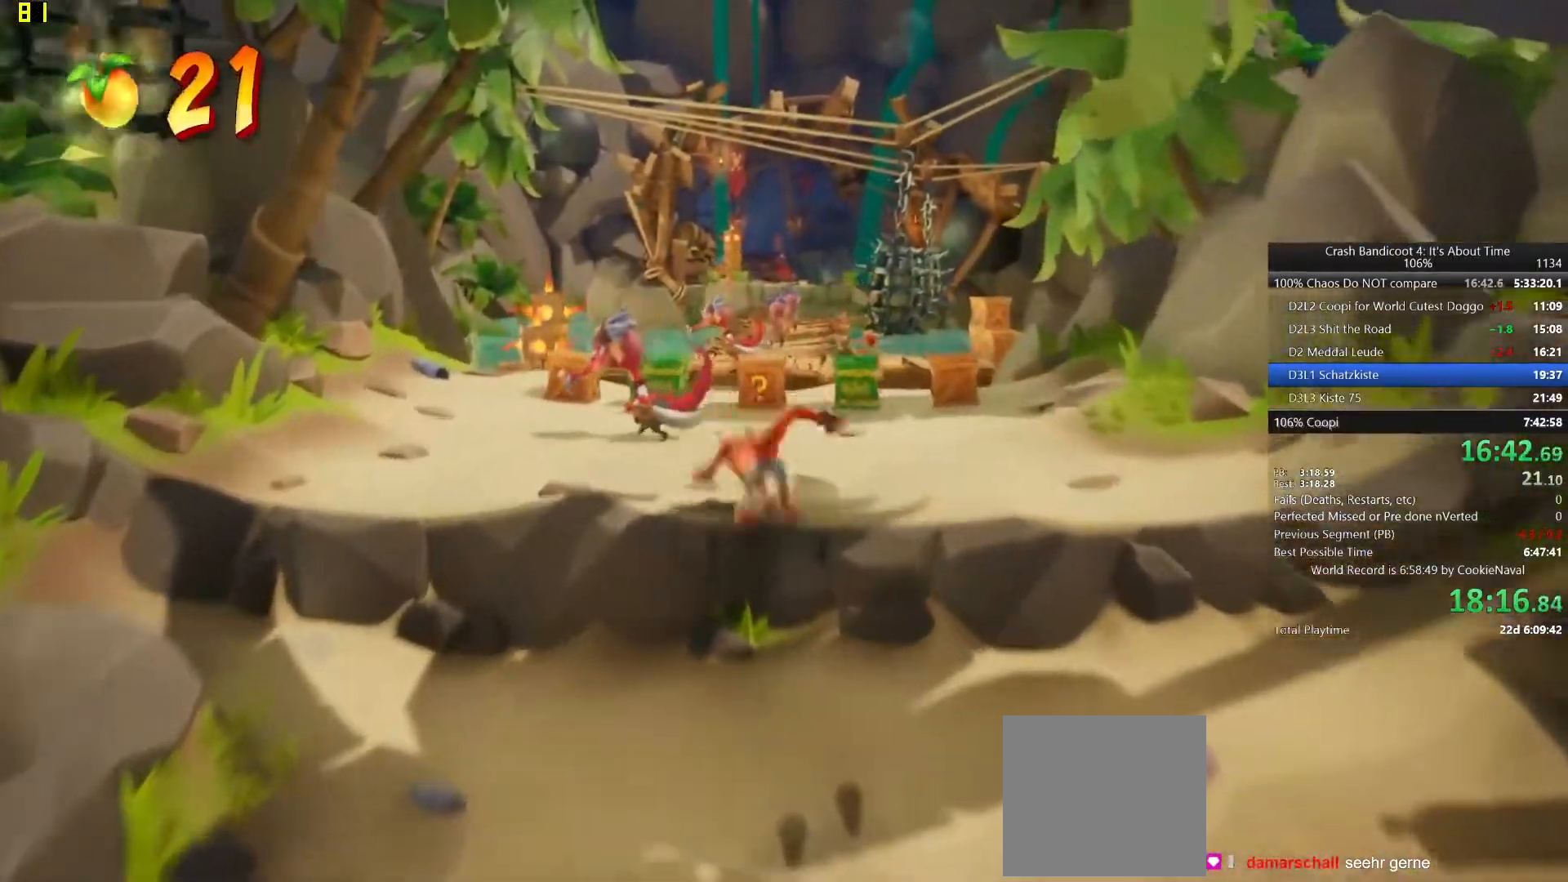
{"dt_ms": 500, "buttons": ["R1"], "left_stick": "up-left", "events": [[200, "CIRCLE", "down"], [233, "R1", "up"], [300, "CIRCLE", "up"], [350, "R1", "down"], [367, "L1", "down"], [483, "L1", "up"]]}
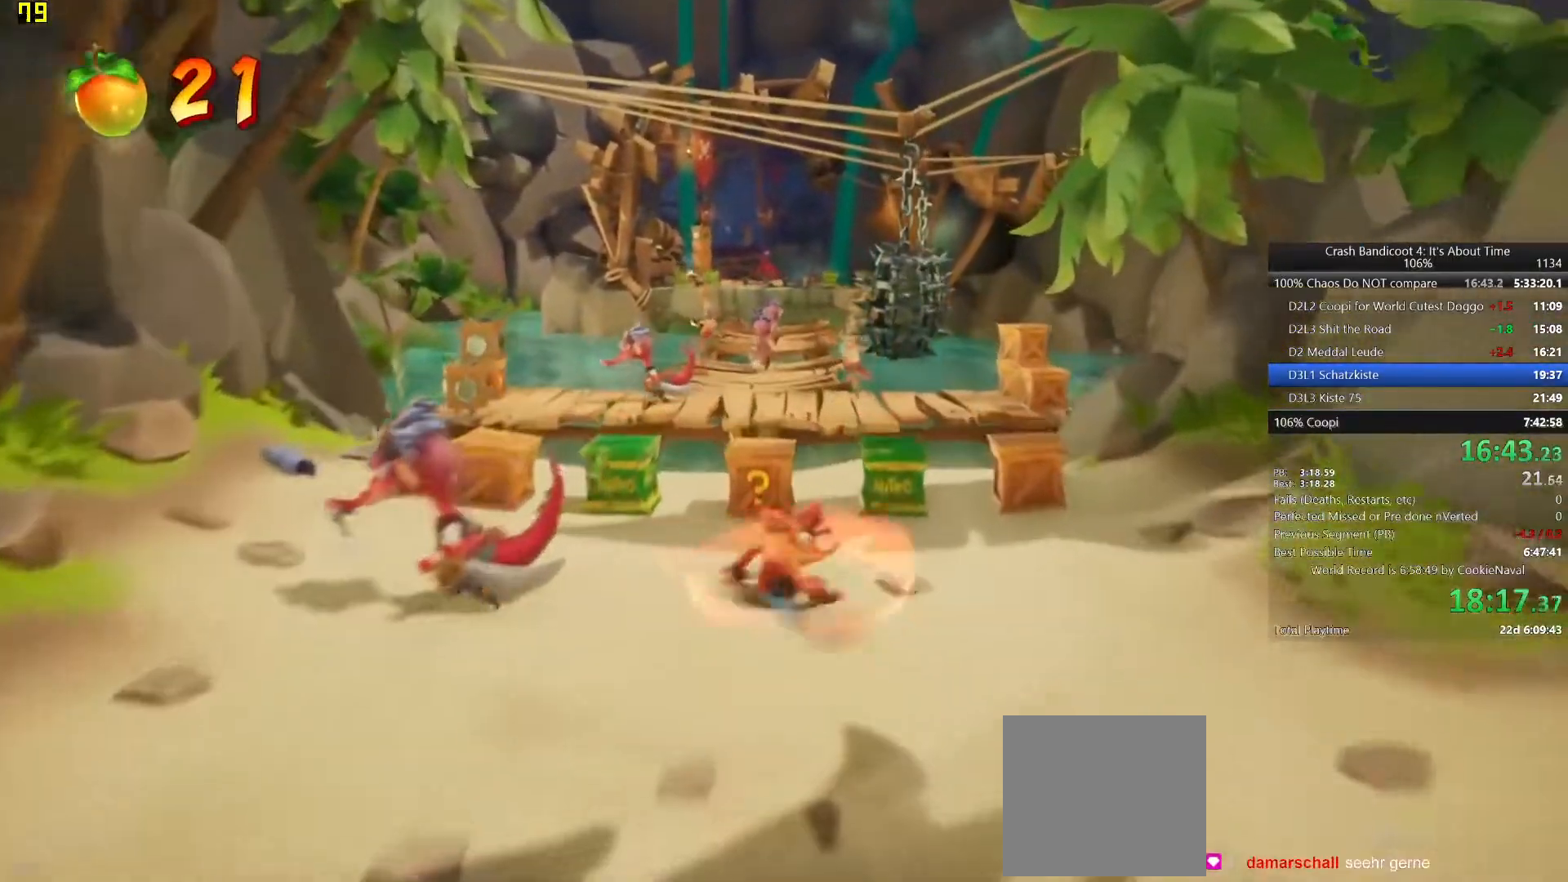
{"dt_ms": 500, "buttons": ["L1", "R1"], "left_stick": "up-left", "events": [[267, "CIRCLE", "down"], [417, "L1", "down"], [450, "CIRCLE", "up"]]}
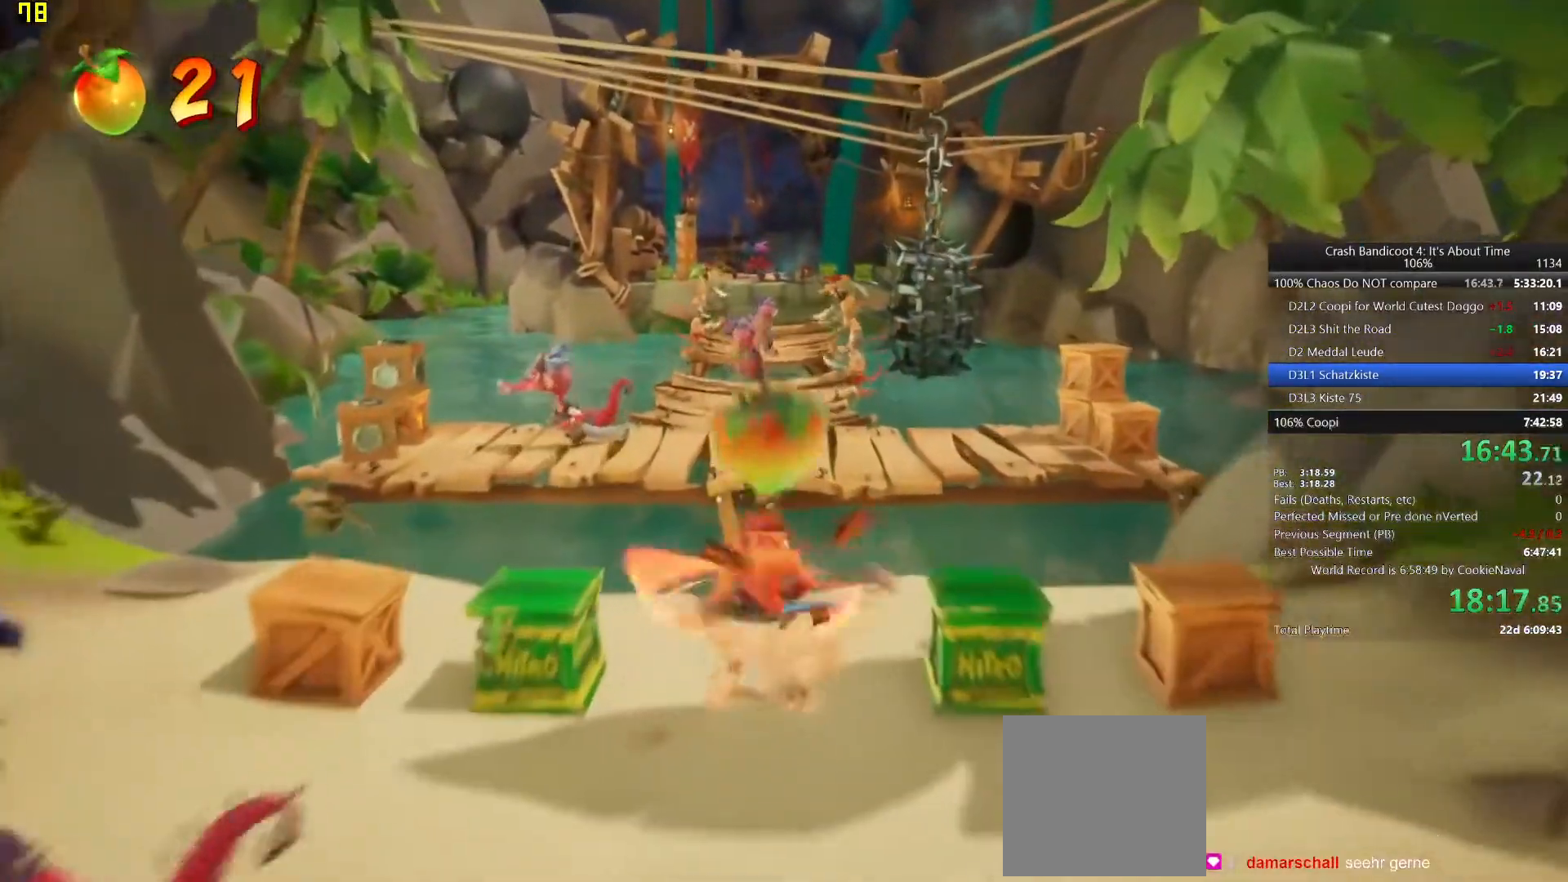
{"dt_ms": 500, "buttons": [], "left_stick": "up-left", "events": [[50, "L1", "up"], [100, "CROSS", "down"], [333, "CROSS", "up"], [350, "R1", "up"]]}
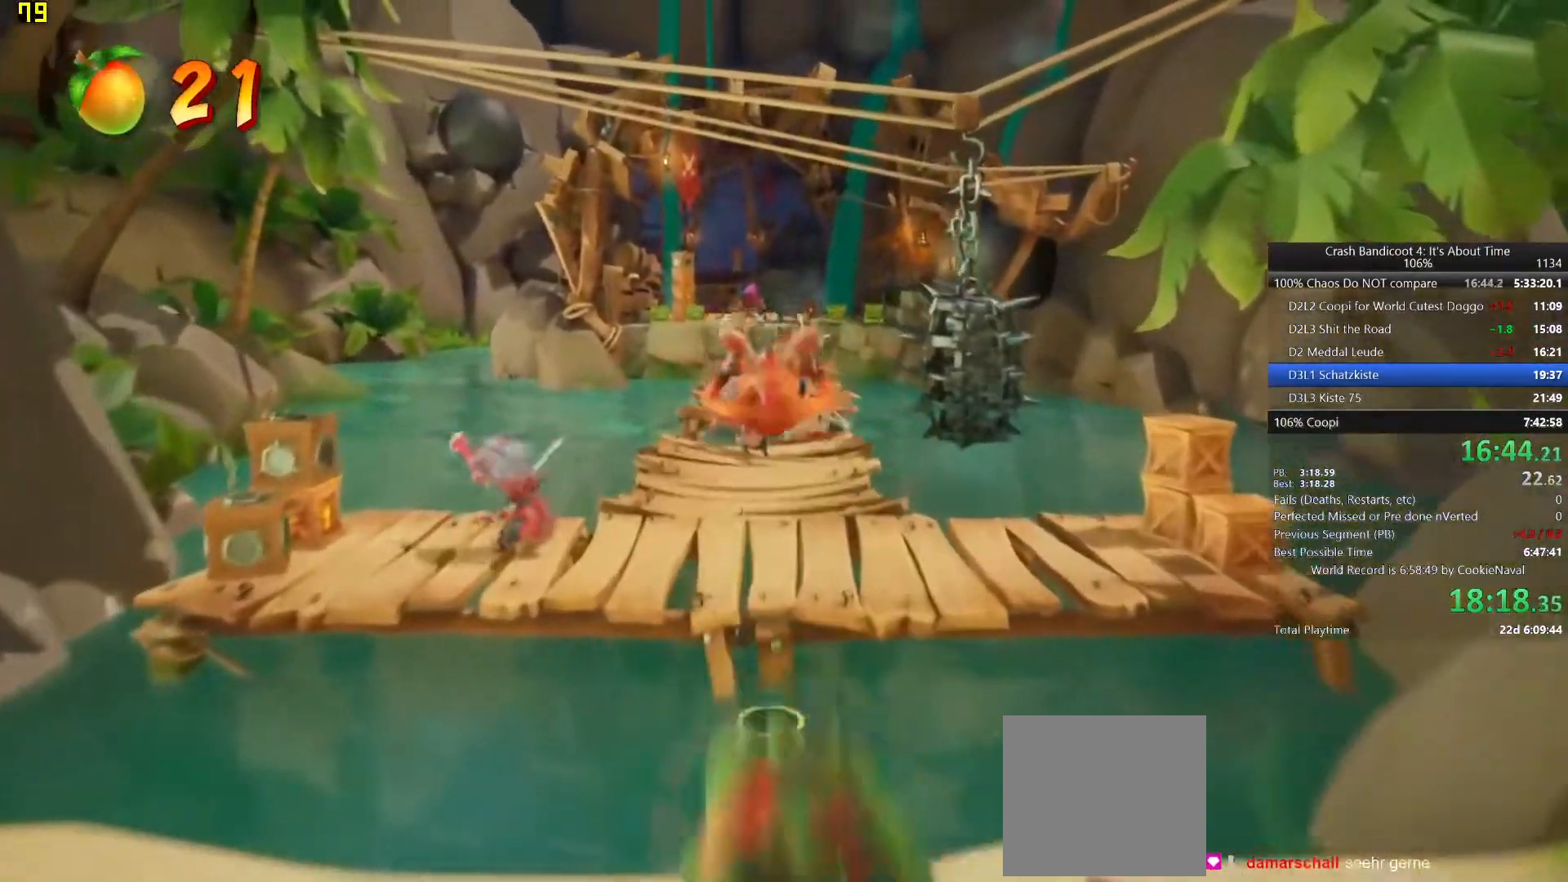
{"dt_ms": 500, "buttons": ["L1"], "left_stick": "left", "events": [[217, "left_stick", "left"], [467, "L1", "down"]]}
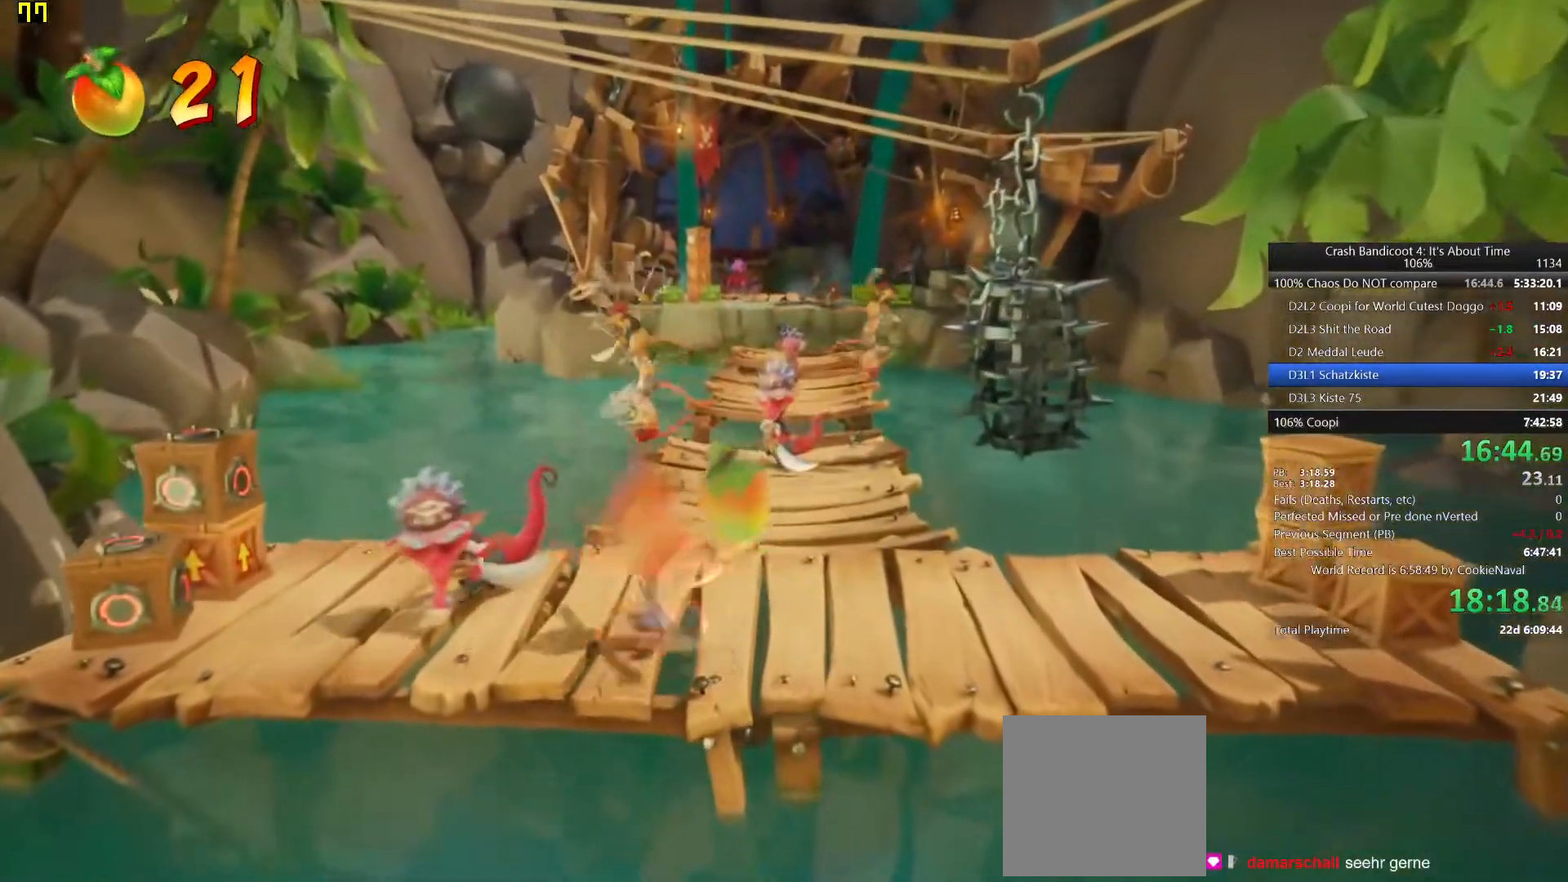
{"dt_ms": 500, "buttons": ["L1", "R1"], "left_stick": "left", "events": [[83, "L1", "up"], [167, "L1", "down"], [167, "R1", "down"], [267, "L1", "up"], [400, "L1", "down"]]}
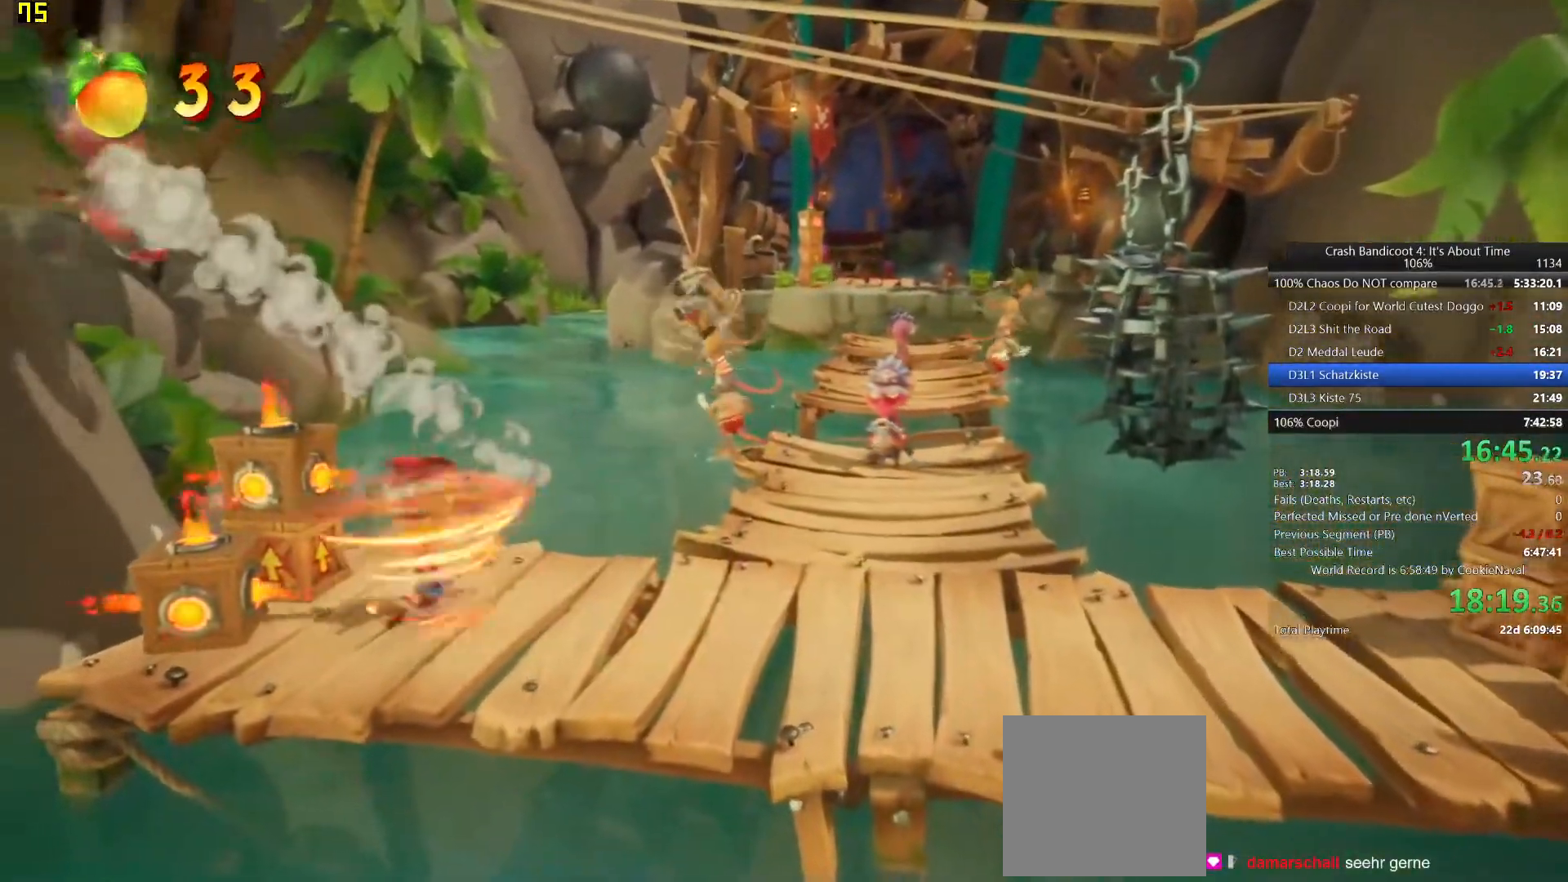
{"dt_ms": 500, "buttons": ["L1", "R1"], "left_stick": "down-right", "events": [[50, "L1", "up"], [167, "left_stick", "down-right"], [233, "CIRCLE", "down"], [383, "L1", "down"], [417, "CIRCLE", "up"]]}
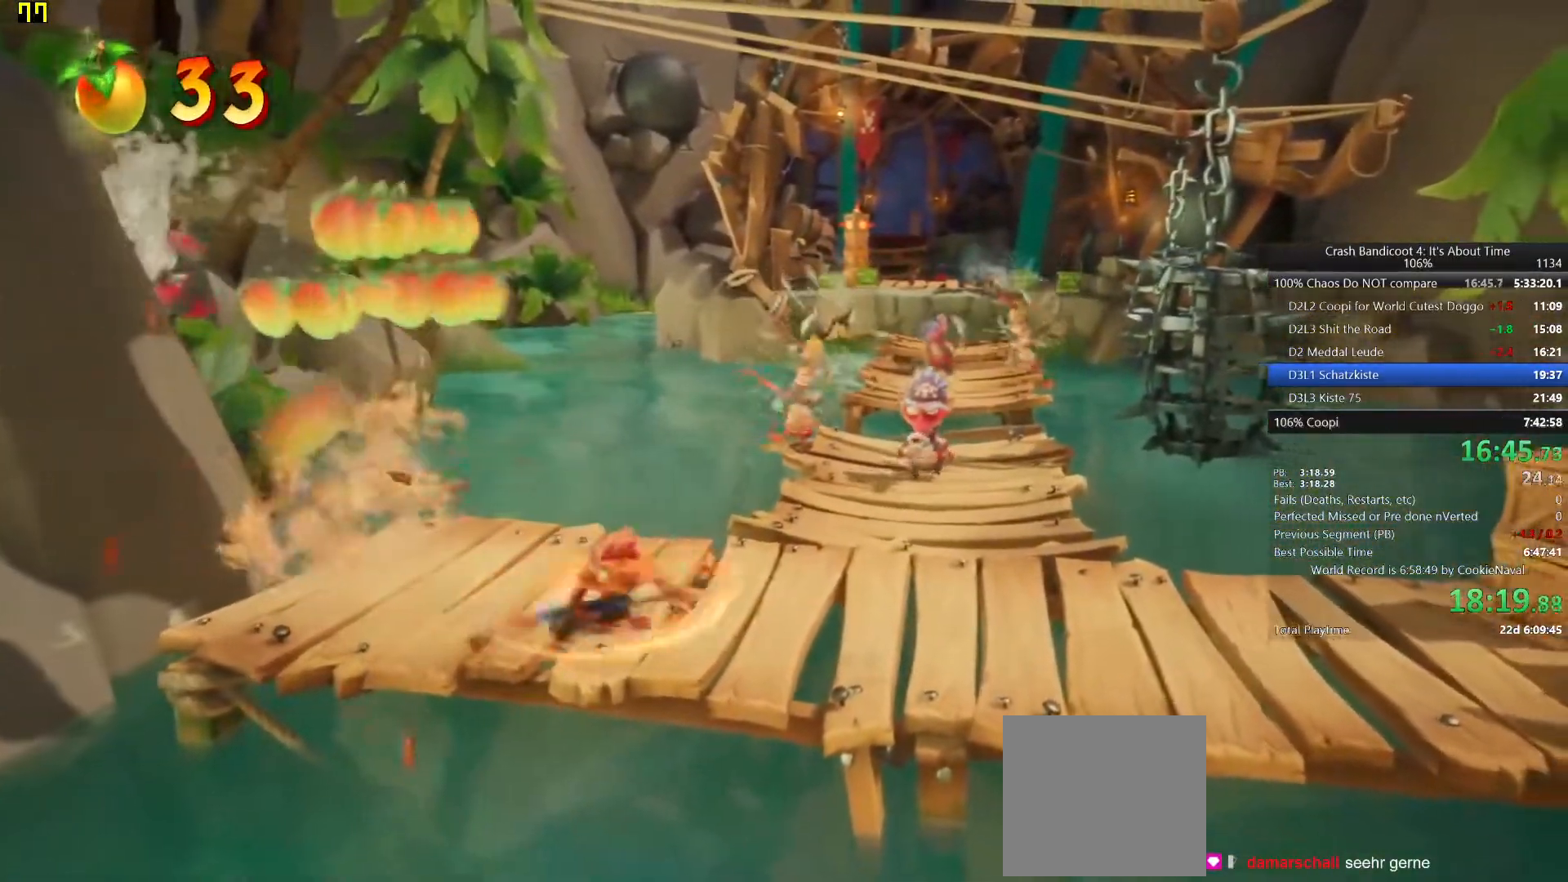
{"dt_ms": 500, "buttons": [], "left_stick": "down-right", "events": [[17, "L1", "up"], [167, "CIRCLE", "down"], [200, "L1", "down"], [267, "L1", "up"], [333, "CIRCLE", "up"], [350, "L1", "down"], [450, "R1", "up"], [500, "L1", "up"]]}
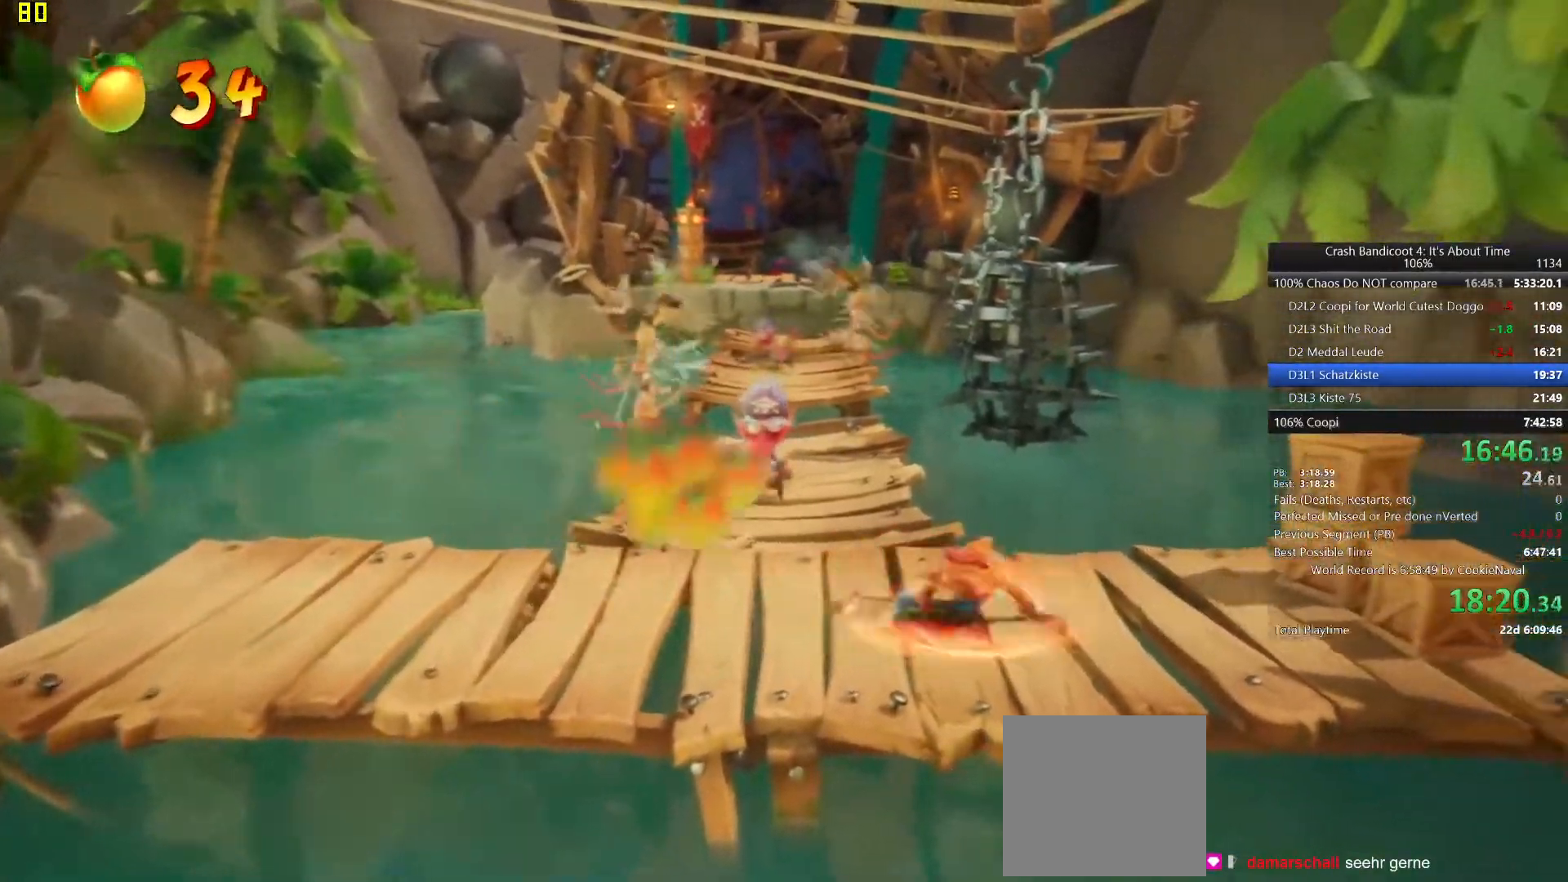
{"dt_ms": 500, "buttons": [], "left_stick": "down-right", "events": [[33, "left_stick", "right"], [83, "L1", "down"], [217, "L1", "up"], [283, "L1", "down"], [417, "L1", "up"], [500, "left_stick", "down-right"]]}
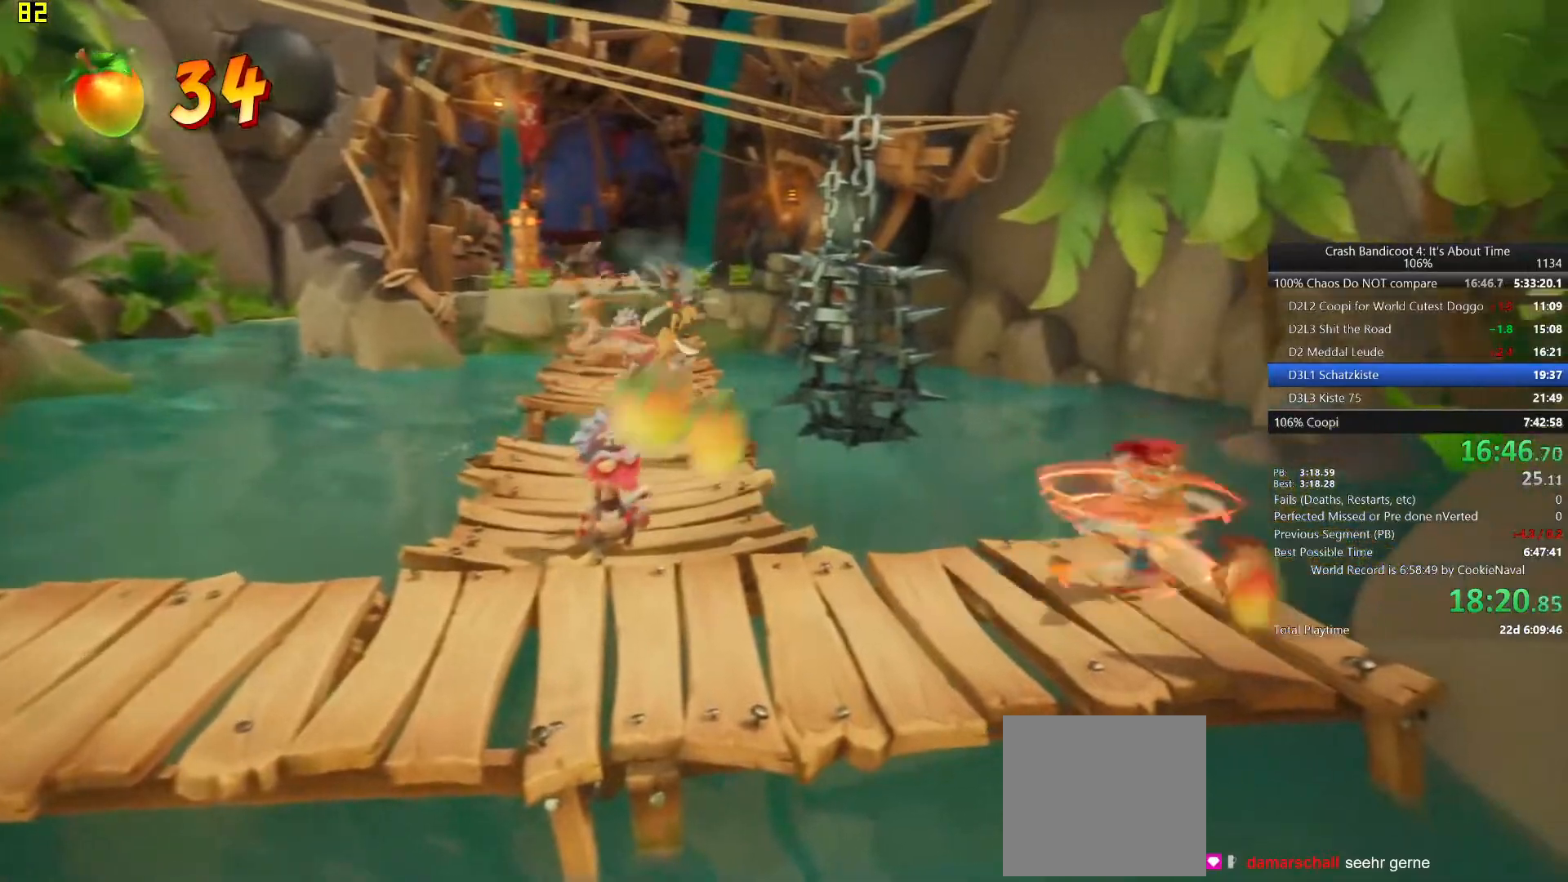
{"dt_ms": 500, "buttons": [], "left_stick": "down-left", "events": [[17, "left_stick", "right"], [33, "left_stick", "down-left"]]}
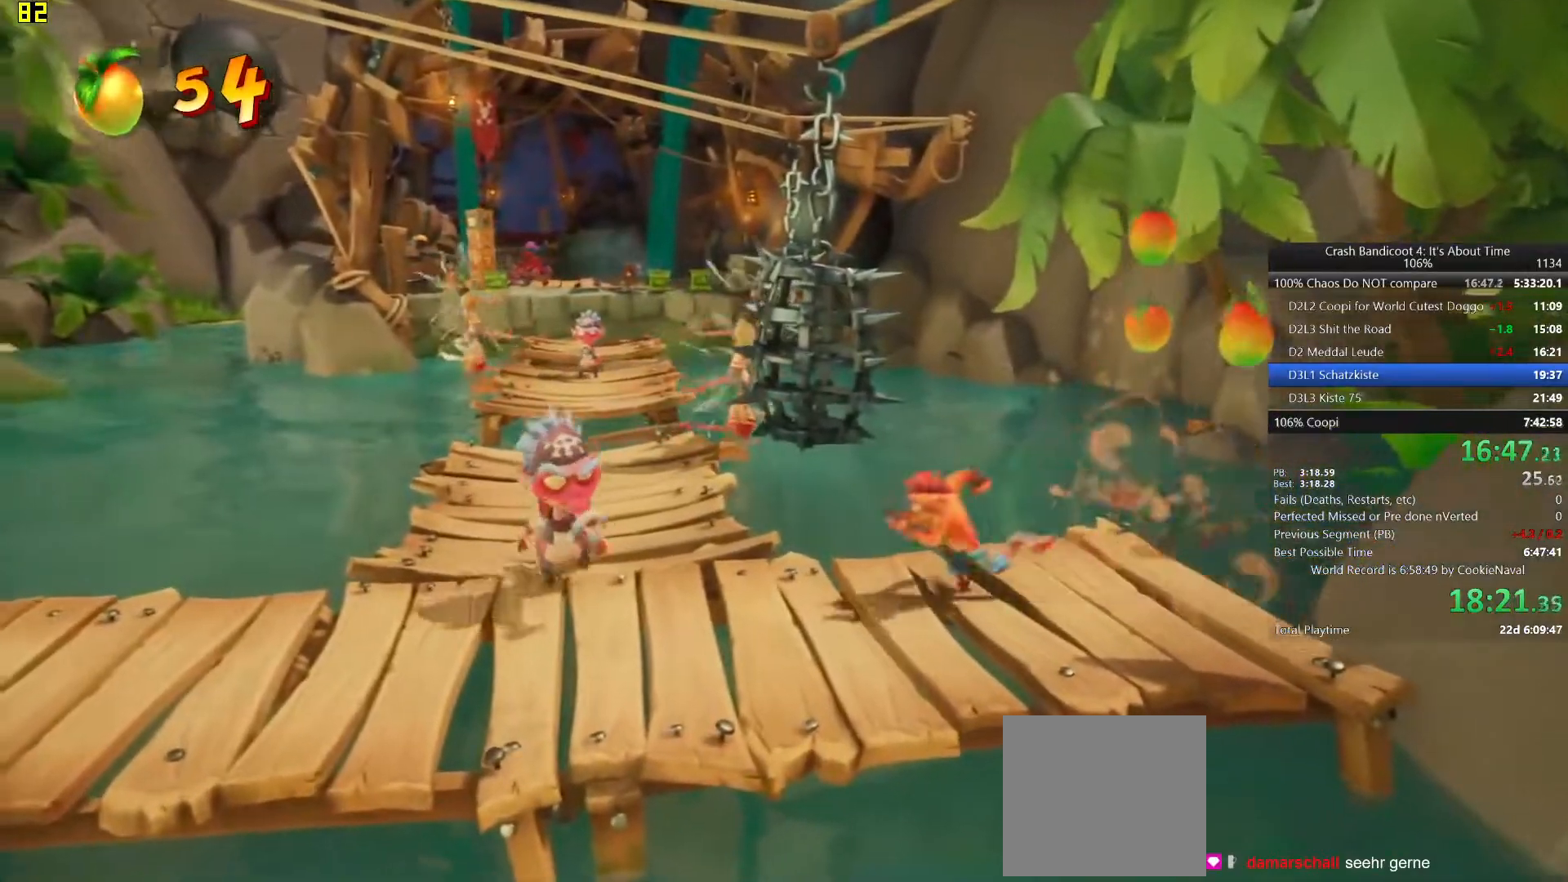
{"dt_ms": 500, "buttons": ["CROSS", "CIRCLE"], "left_stick": "down-left", "events": [[267, "CIRCLE", "down"], [350, "CROSS", "down"]]}
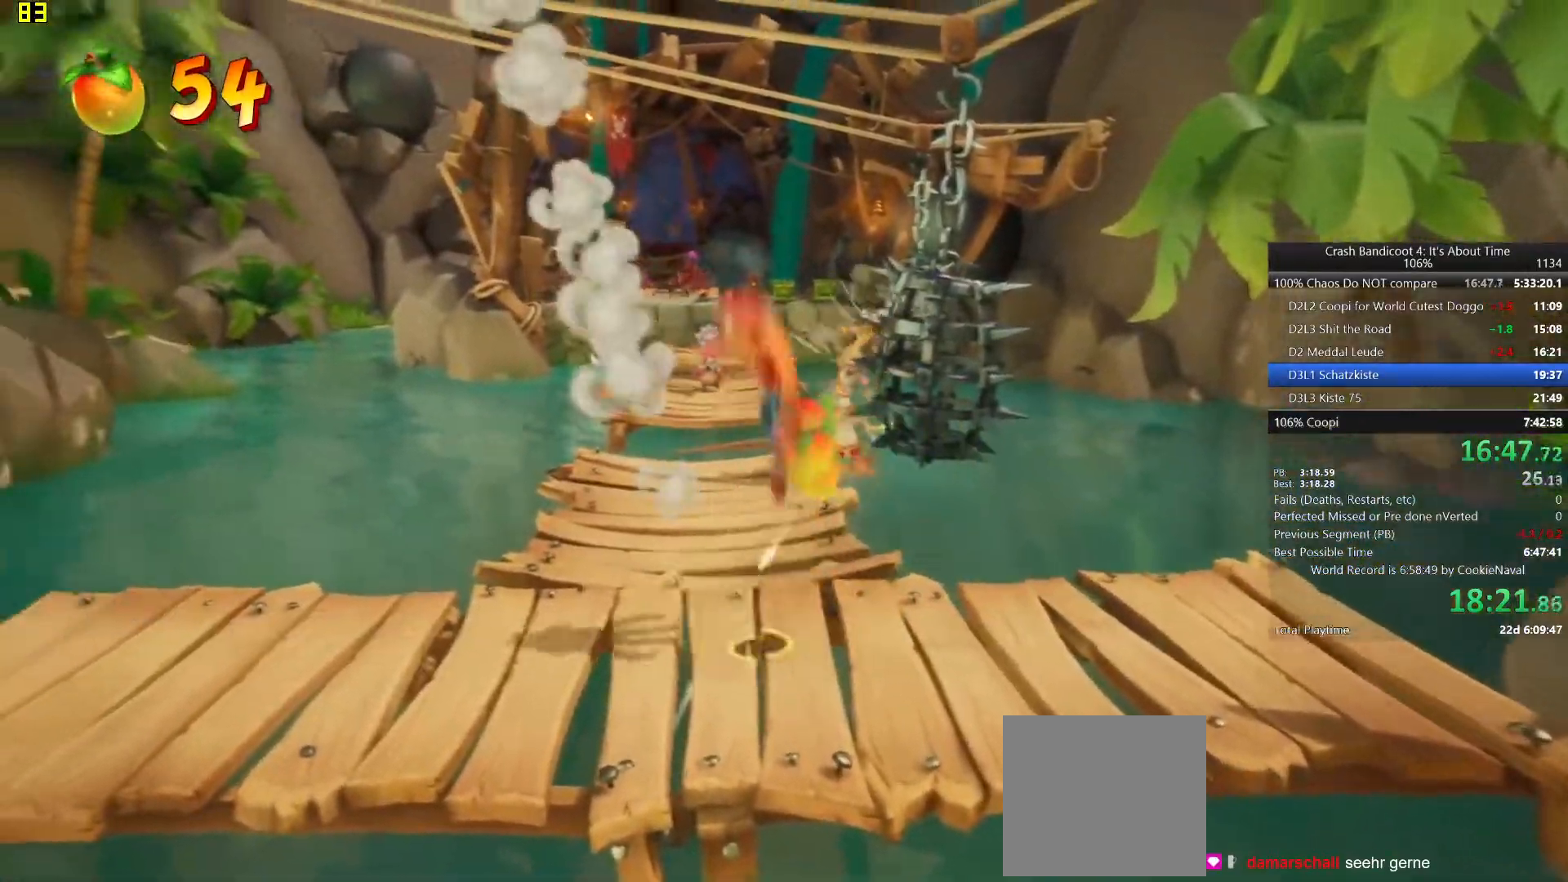
{"dt_ms": 1000, "buttons": ["L1", "R1"], "left_stick": "up-right"}
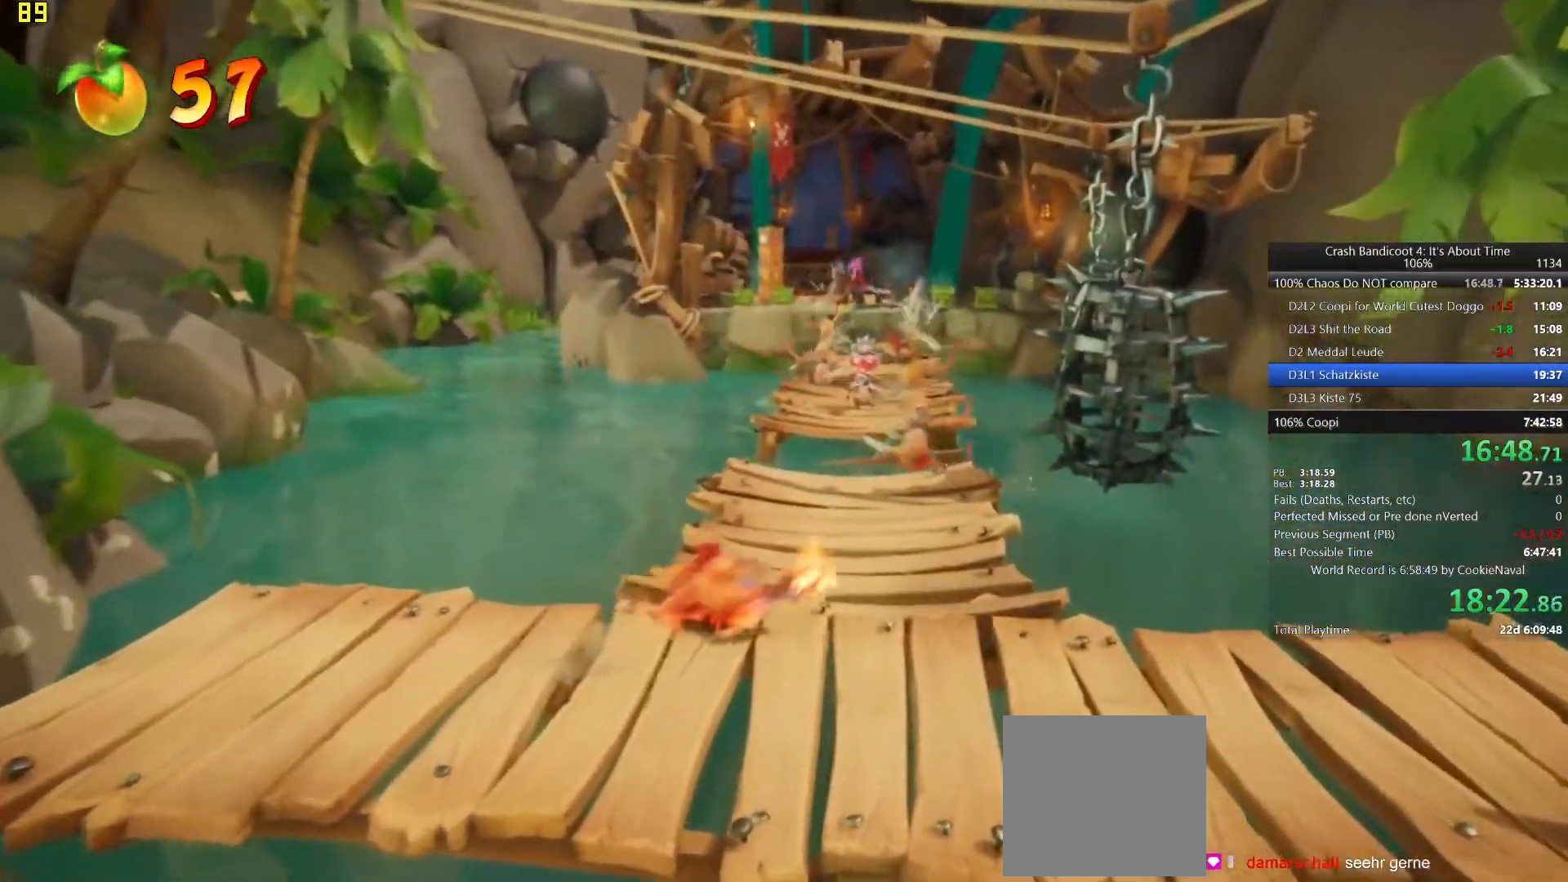
{"dt_ms": 500, "buttons": [], "left_stick": "up-right", "events": [[250, "CIRCLE", "down"], [250, "R1", "up"], [400, "CIRCLE", "up"], [500, "L1", "up"]]}
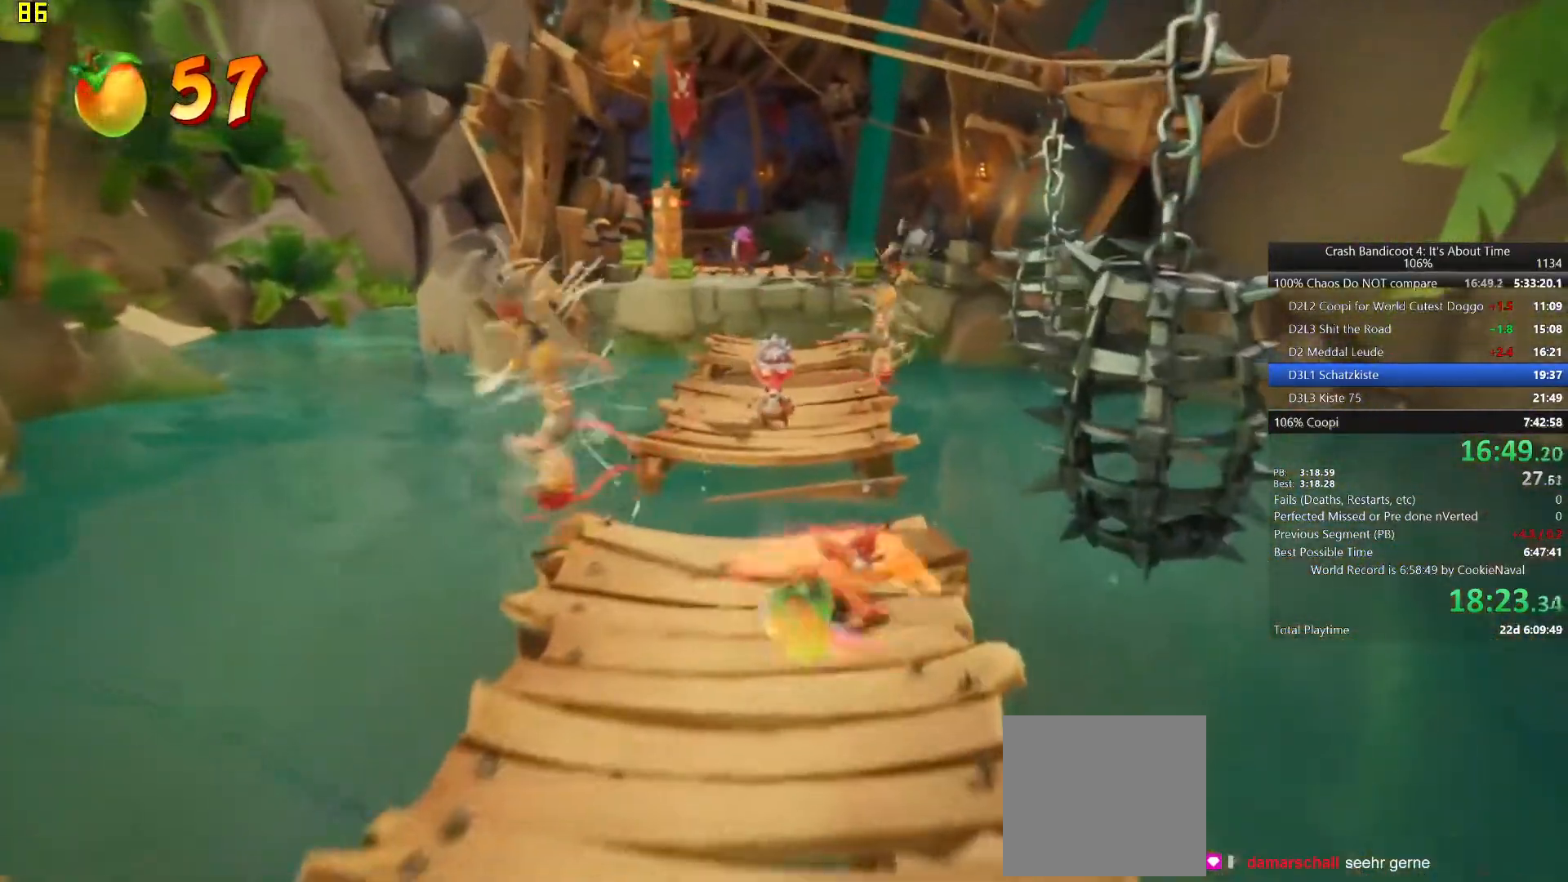
{"dt_ms": 500, "buttons": [], "left_stick": "up-left", "events": [[100, "CIRCLE", "down"], [133, "L1", "down"], [183, "L1", "up"], [183, "left_stick", "up"], [233, "CIRCLE", "up"], [250, "L1", "down"], [300, "CROSS", "down"], [333, "L1", "up"], [367, "left_stick", "up-left"], [433, "CROSS", "up"]]}
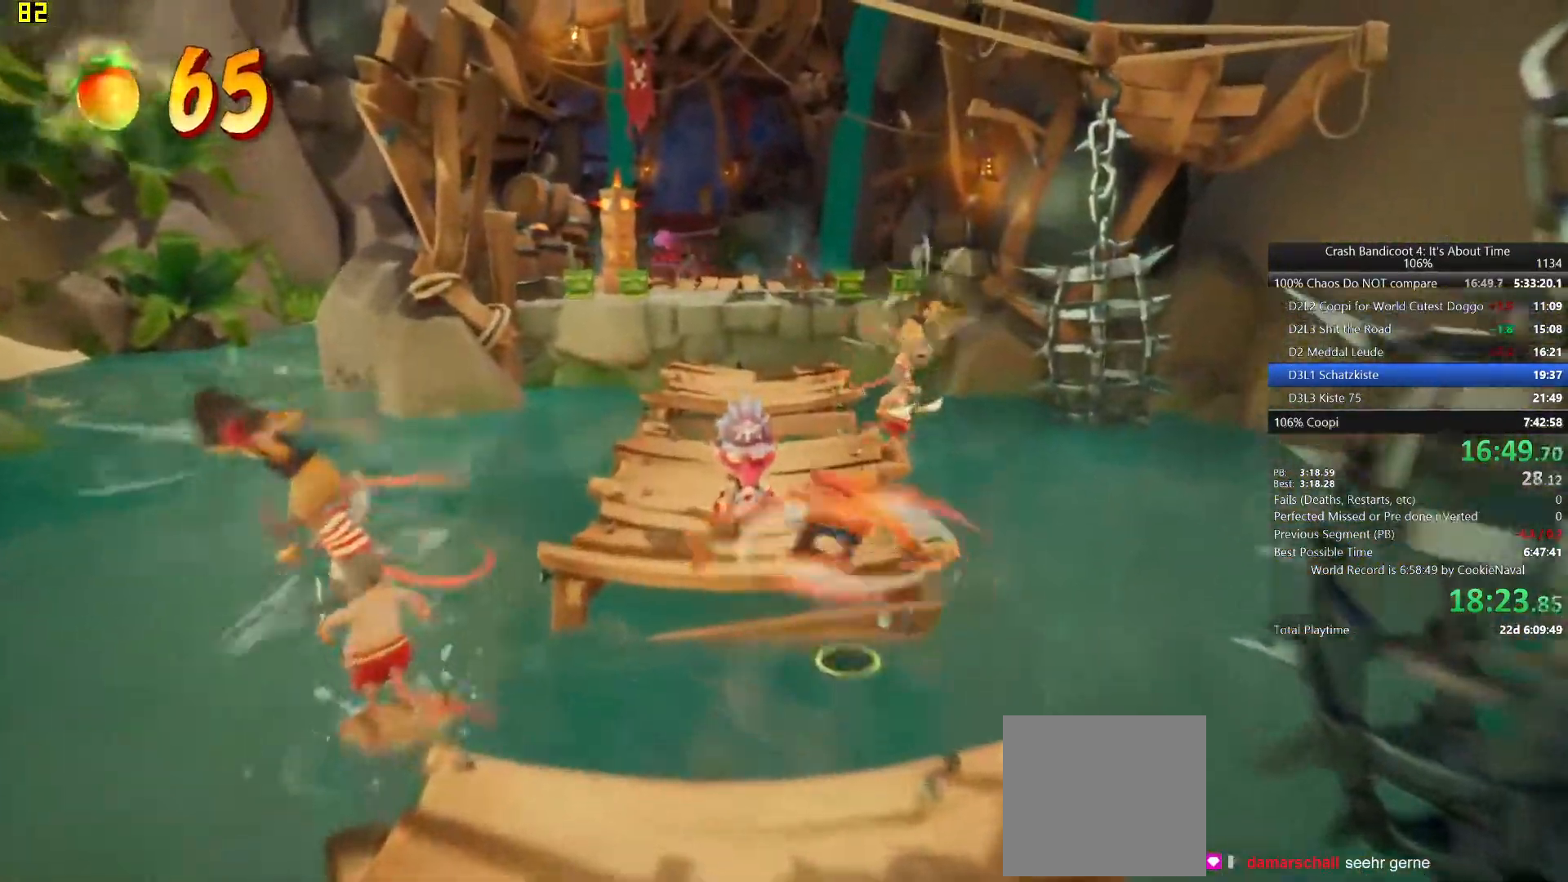
{"dt_ms": 500, "buttons": [], "left_stick": "up-right", "events": [[133, "L1", "down"], [250, "left_stick", "up"], [267, "L1", "up"], [433, "left_stick", "up-right"]]}
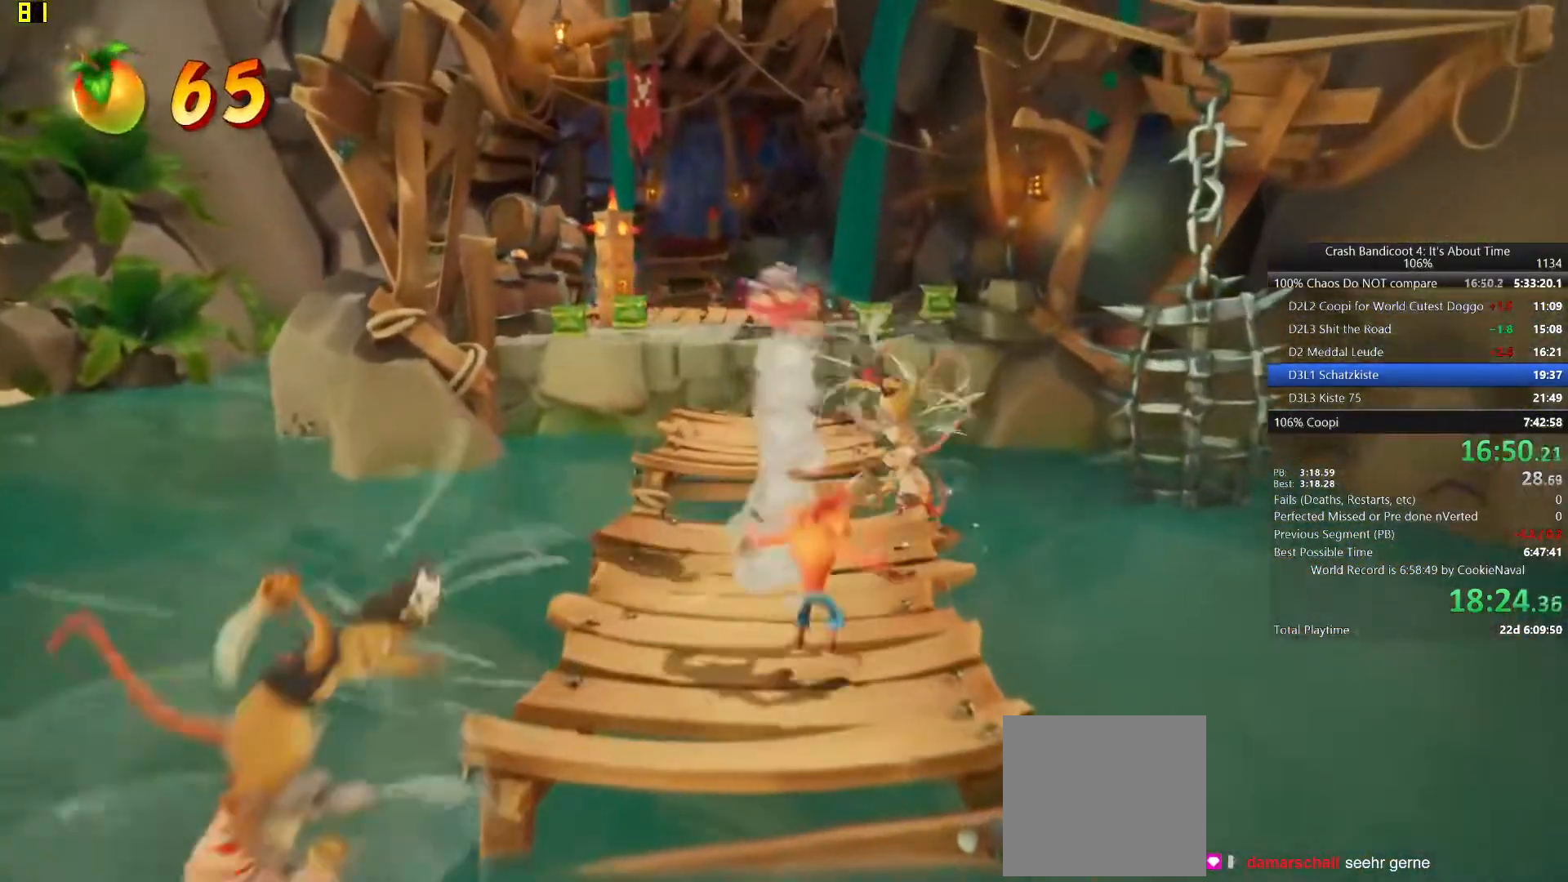
{"dt_ms": 500, "buttons": ["CIRCLE"], "left_stick": "up", "events": [[33, "L1", "down"], [100, "L1", "up"], [150, "L1", "down"], [200, "L1", "up"], [400, "CIRCLE", "down"], [450, "left_stick", "up"]]}
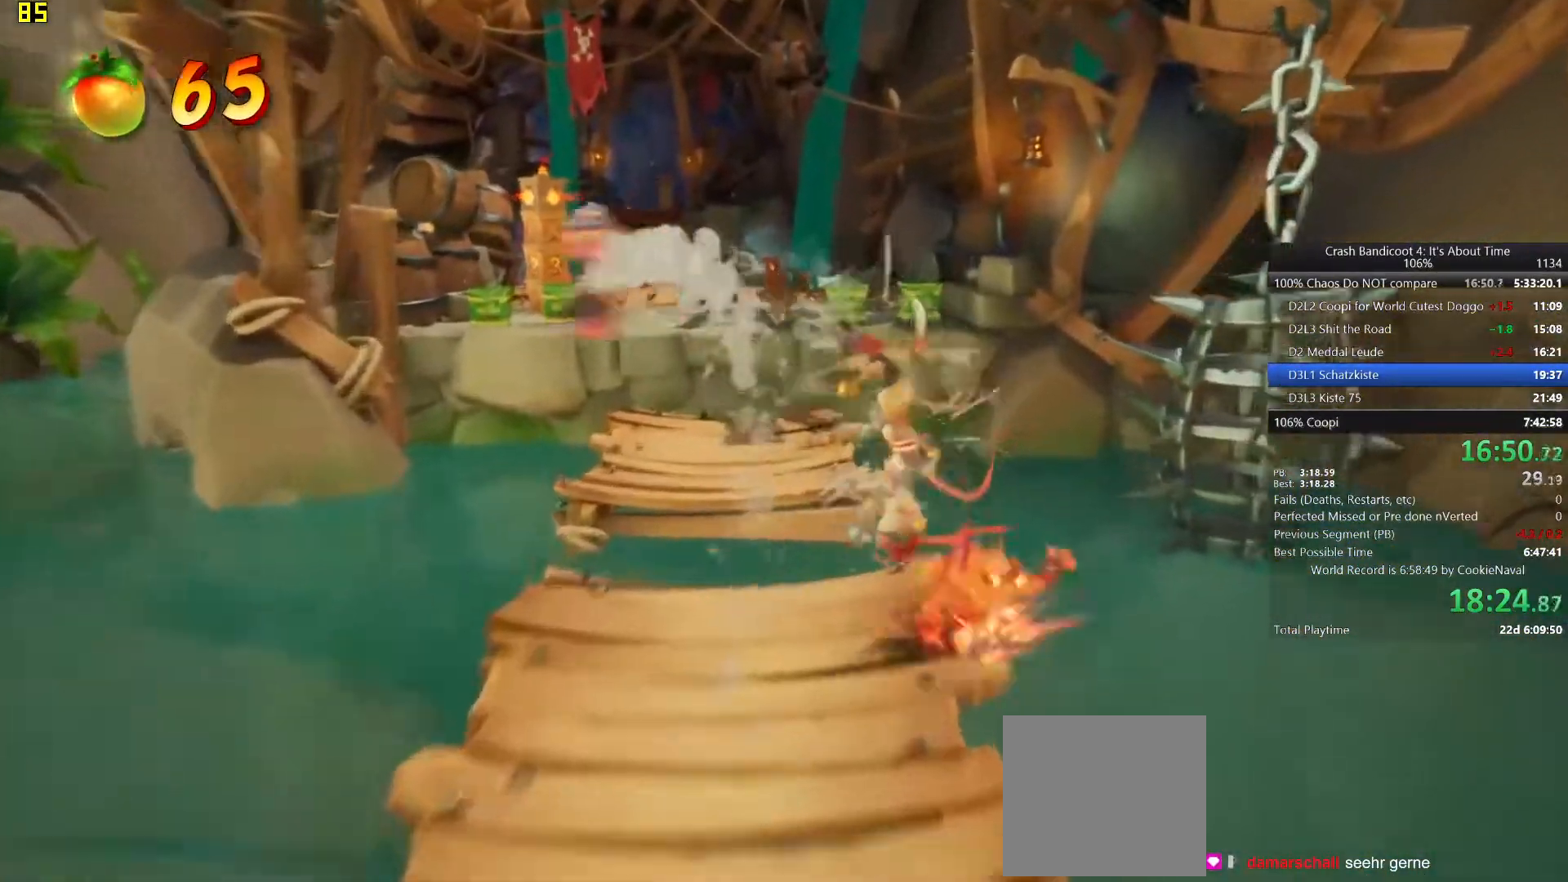
{"dt_ms": 500, "buttons": [], "left_stick": "up-left", "events": [[67, "CIRCLE", "up"], [67, "L1", "down"], [83, "left_stick", "up-left"], [133, "CROSS", "down"], [183, "L1", "up"], [433, "CROSS", "up"]]}
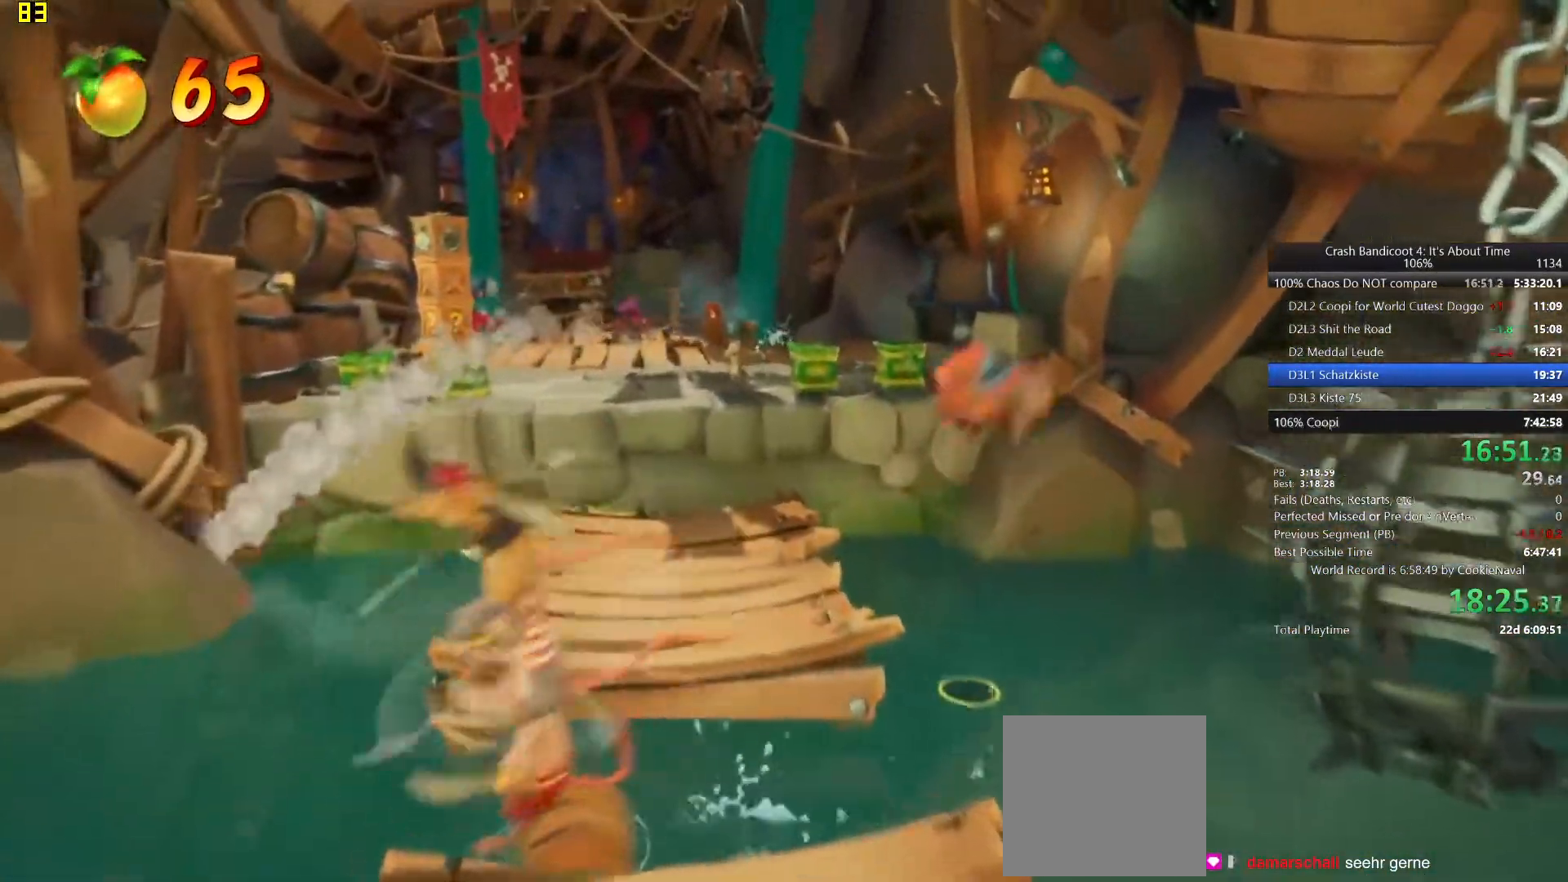
{"dt_ms": 500, "buttons": ["CIRCLE"], "left_stick": "up-left", "events": [[417, "CIRCLE", "down"]]}
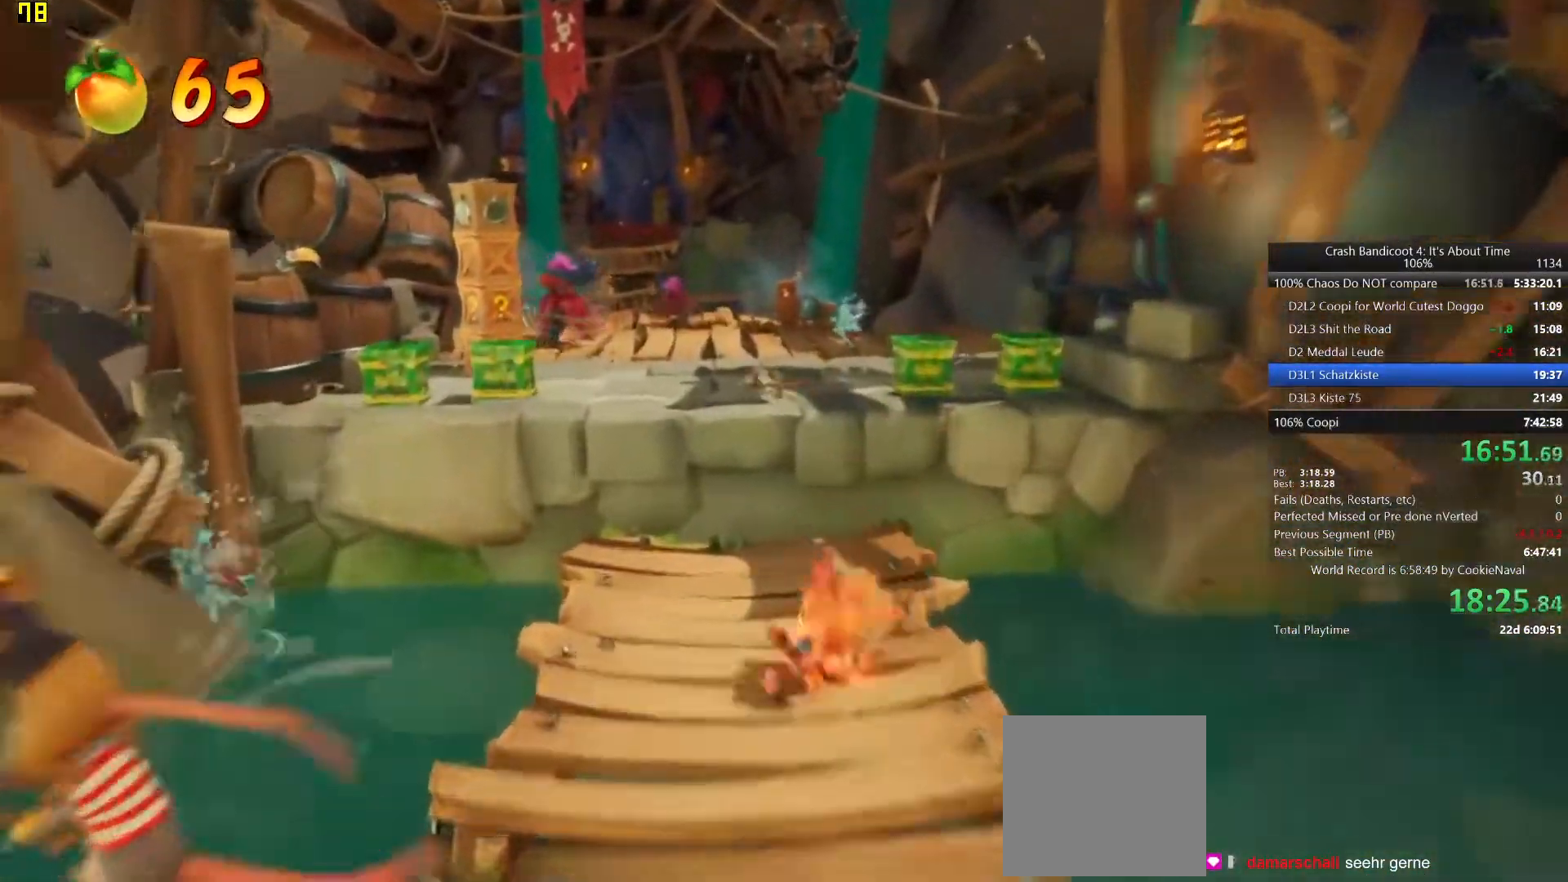
{"dt_ms": 500, "buttons": [], "left_stick": "up-left", "events": [[83, "L1", "down"], [100, "CIRCLE", "up"], [183, "CROSS", "down"], [183, "L1", "up"], [483, "CROSS", "up"]]}